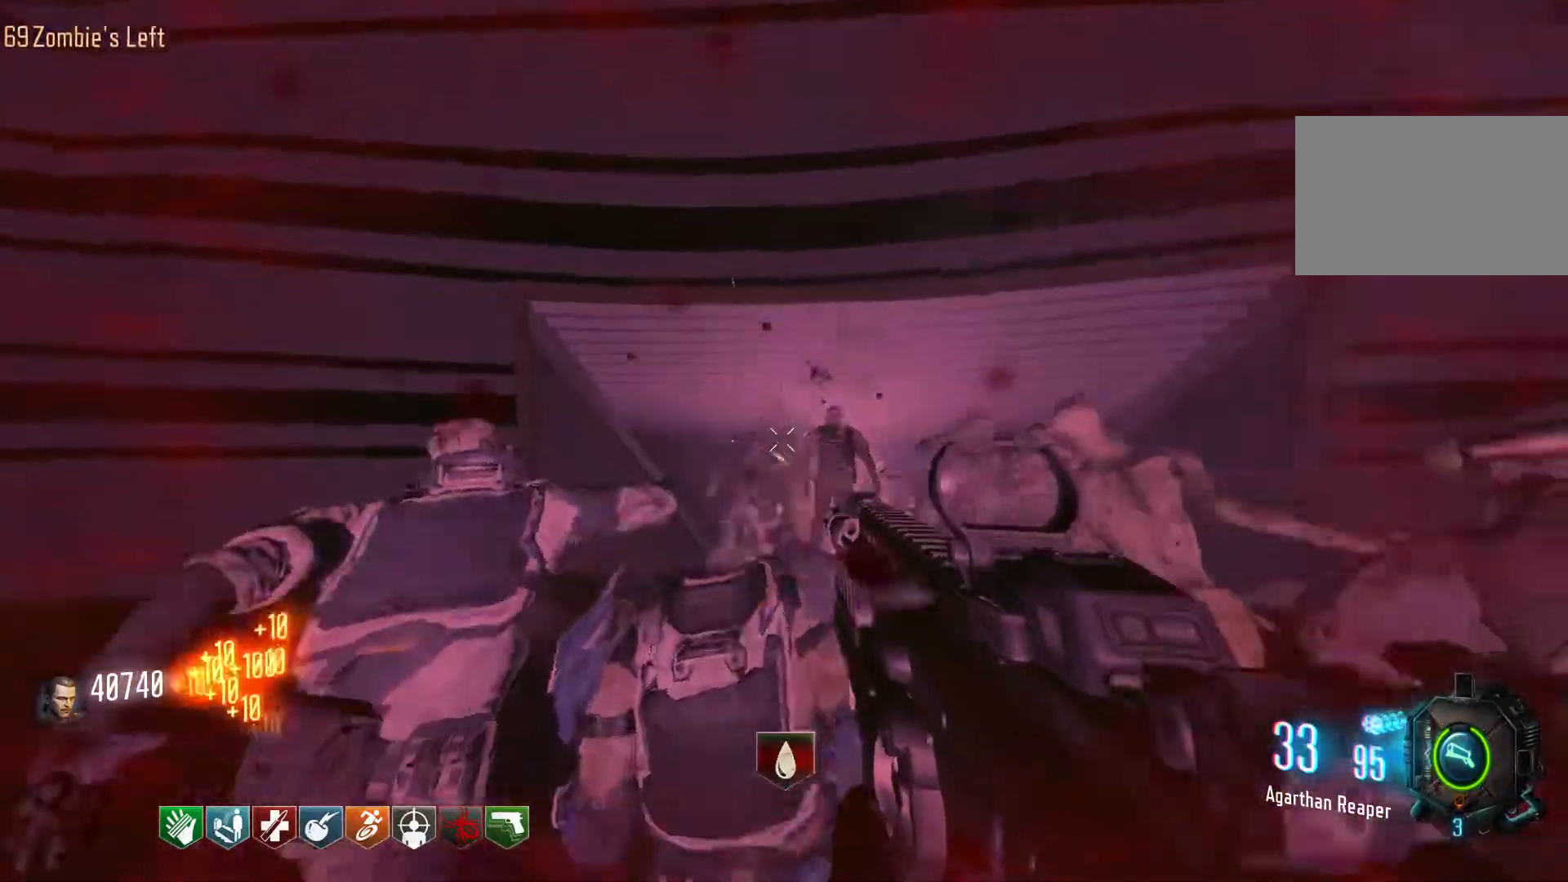
Gameplay with keyboard and mouse; each line is a JSON object with the keys and mouse buttons held at the frame after it. "events" lists presses ("down") and releases ("up") of "1", "2", "3", "4", "5", "a", "alt", "c", "caps_lock", "ctrl", "d", "e", "f", "g", "q", "r", "s", "shift", "space", "t", "tab", "v", "w", "x", "z", "mouse_left", "mouse_wheel" and "mouse_right" between this image and that frame as [ms after this image, input, new state], when the widget could be followed in between. "mouse_left", "mouse_wheel", "mouse_right" = the "left", "wheel", "right" buttons of the "mouse" list. No other keys are recorded. "wheel" means that the mouse wheel is clicked or scrolled. Not read: mouse_move.
{"keys": ["w"], "mouse": ["left"], "events": [[33, "mouse_left", "up"], [183, "mouse_left", "down"]]}
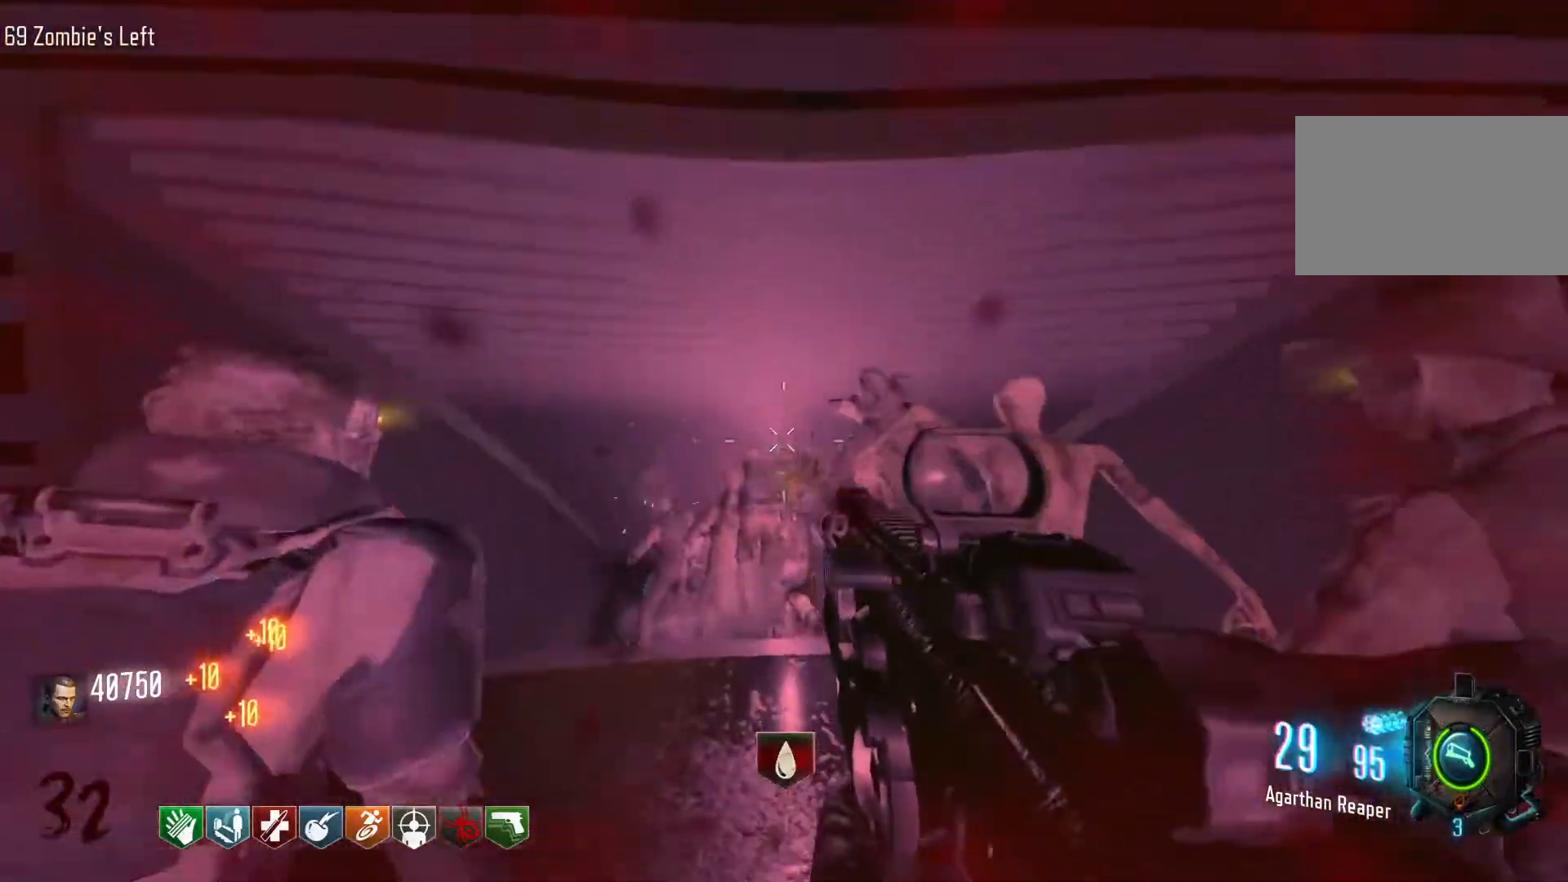
{"keys": [], "mouse": ["left"], "events": [[333, "mouse_left", "up"], [383, "w", "up"], [466, "mouse_left", "down"]]}
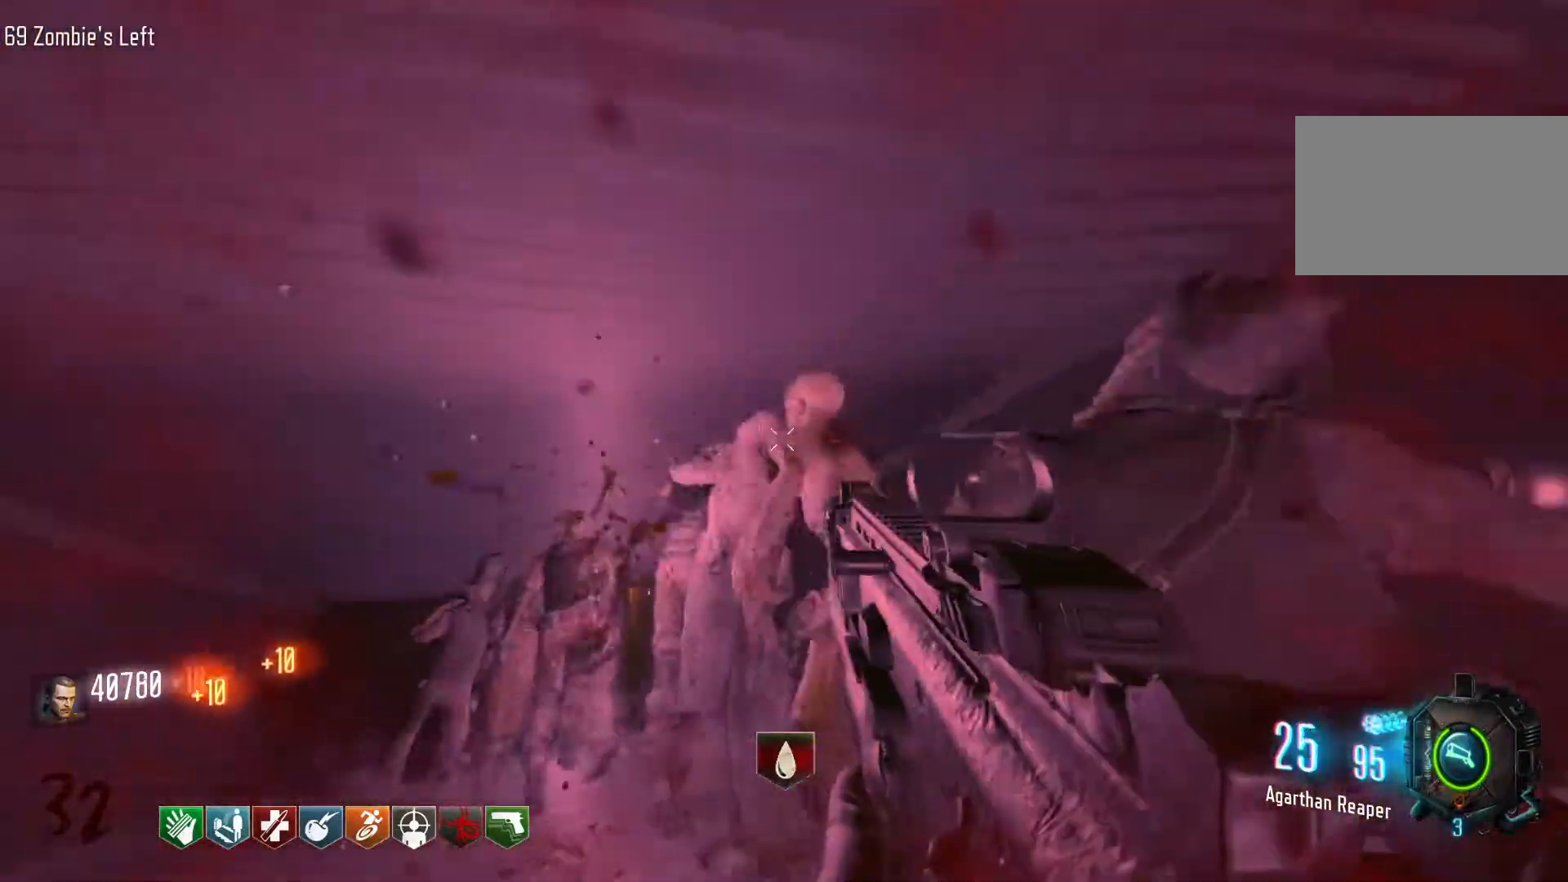
{"keys": ["r"], "mouse": ["left"], "events": [[16, "w", "down"], [400, "r", "down"], [433, "w", "up"]]}
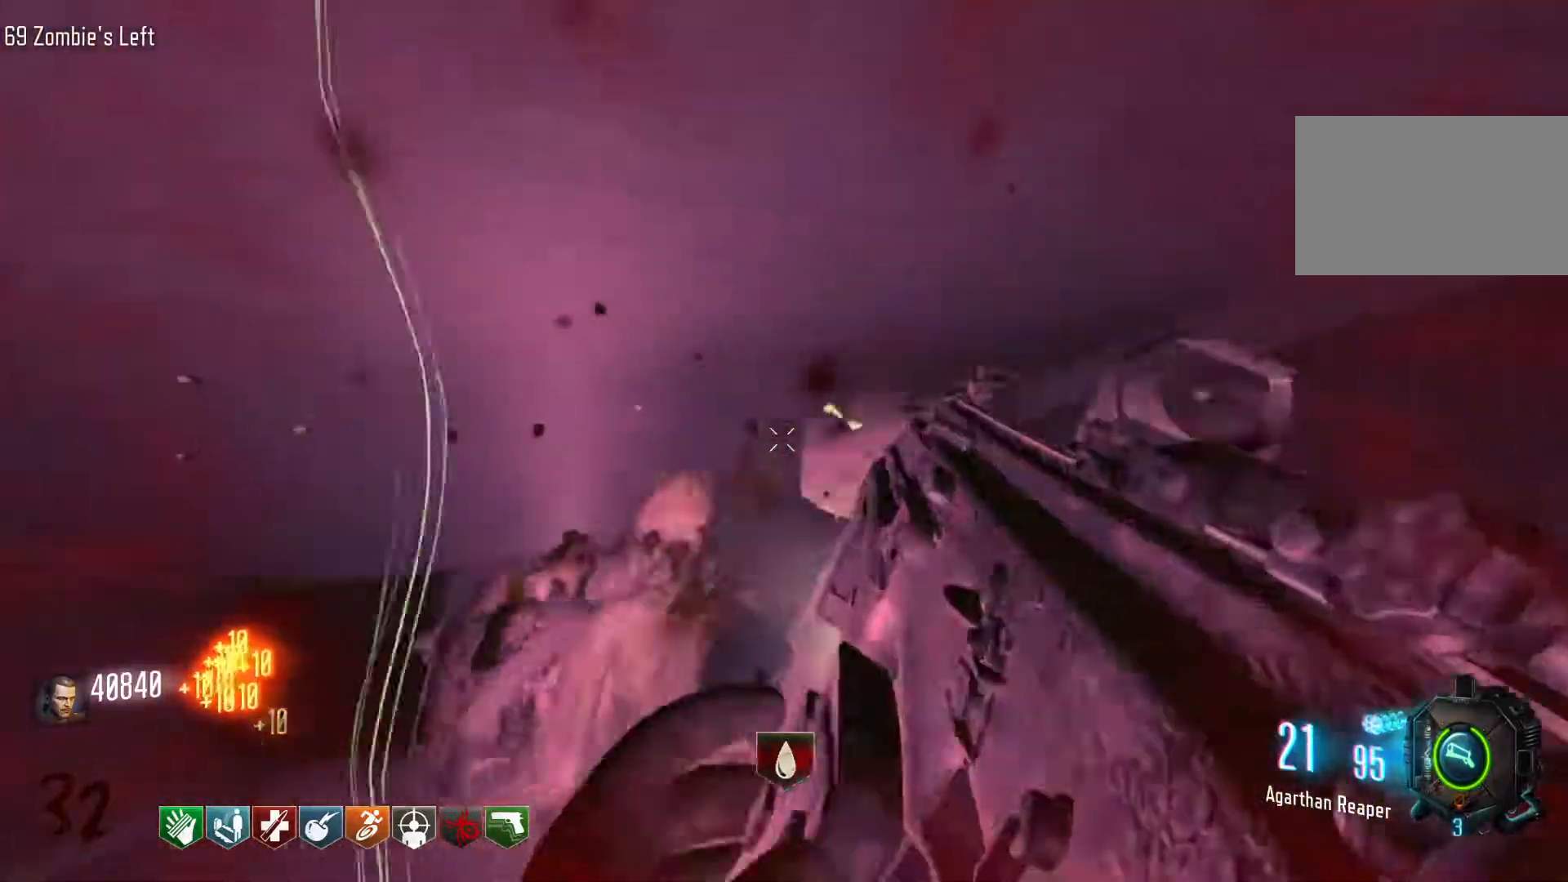
{"keys": ["w"], "mouse": [], "events": [[33, "mouse_left", "up"], [33, "r", "up"], [216, "w", "down"]]}
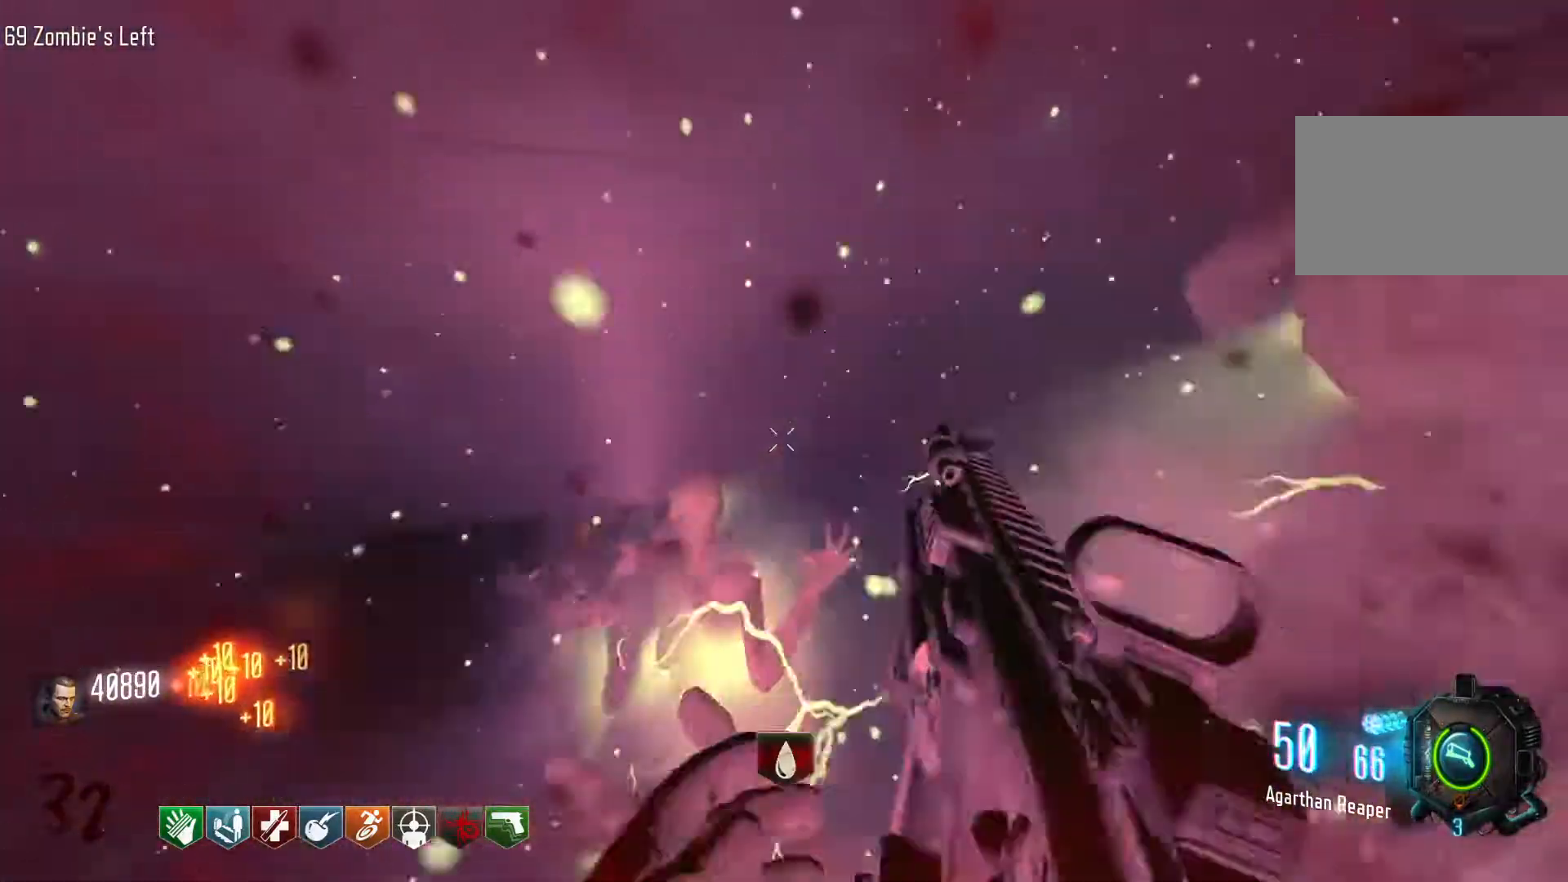
{"keys": ["w"], "mouse": [], "events": [[283, "a", "down"], [466, "a", "up"]]}
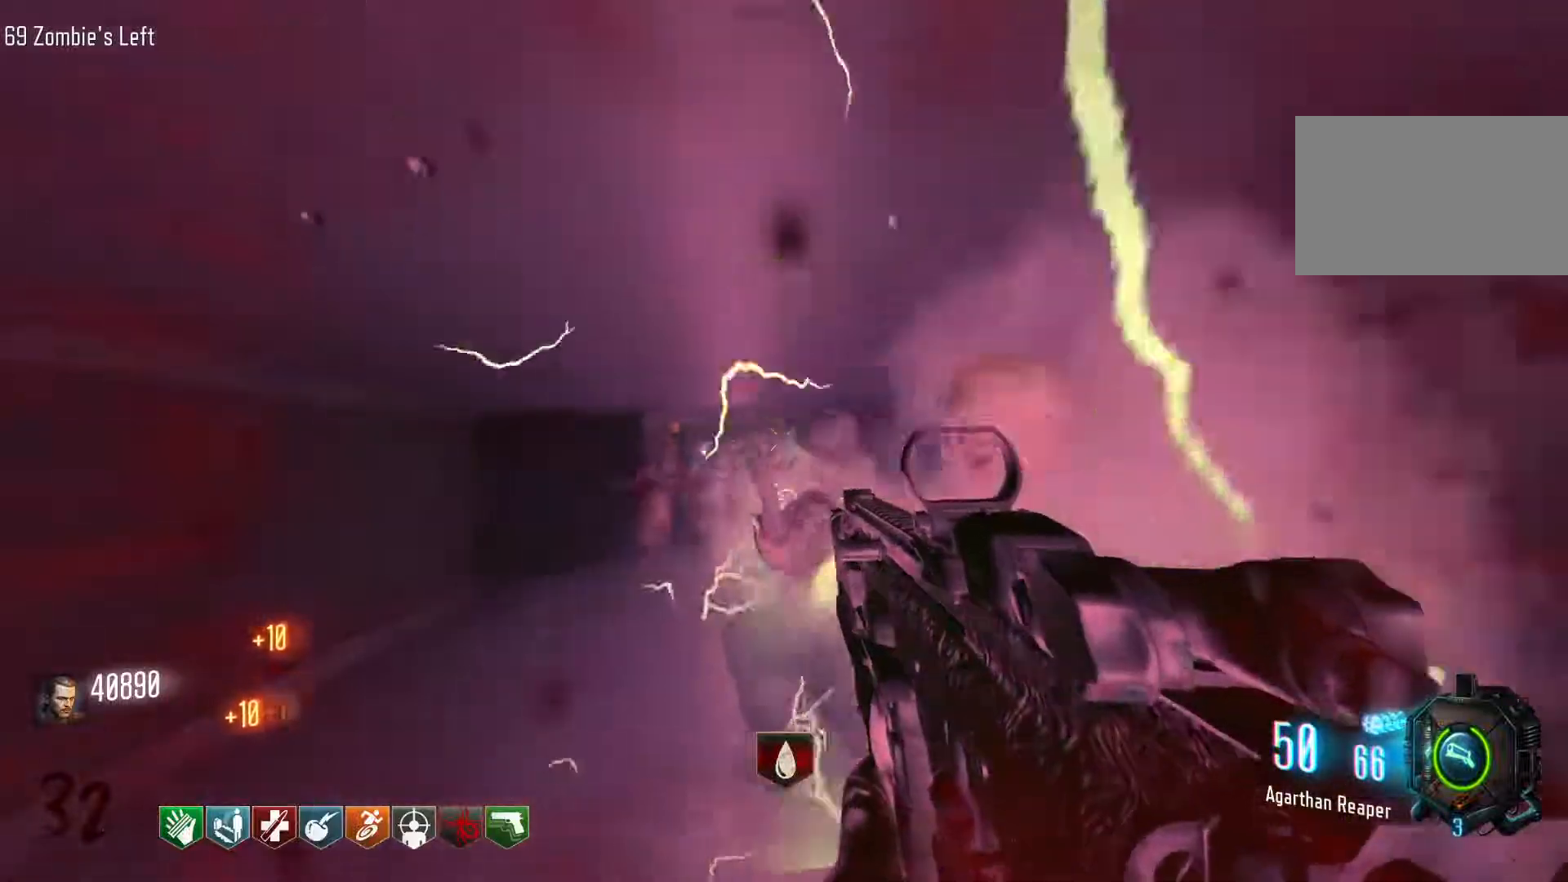
{"keys": ["a", "w"], "mouse": [], "events": [[116, "shift", "down"], [350, "shift", "up"], [433, "a", "down"]]}
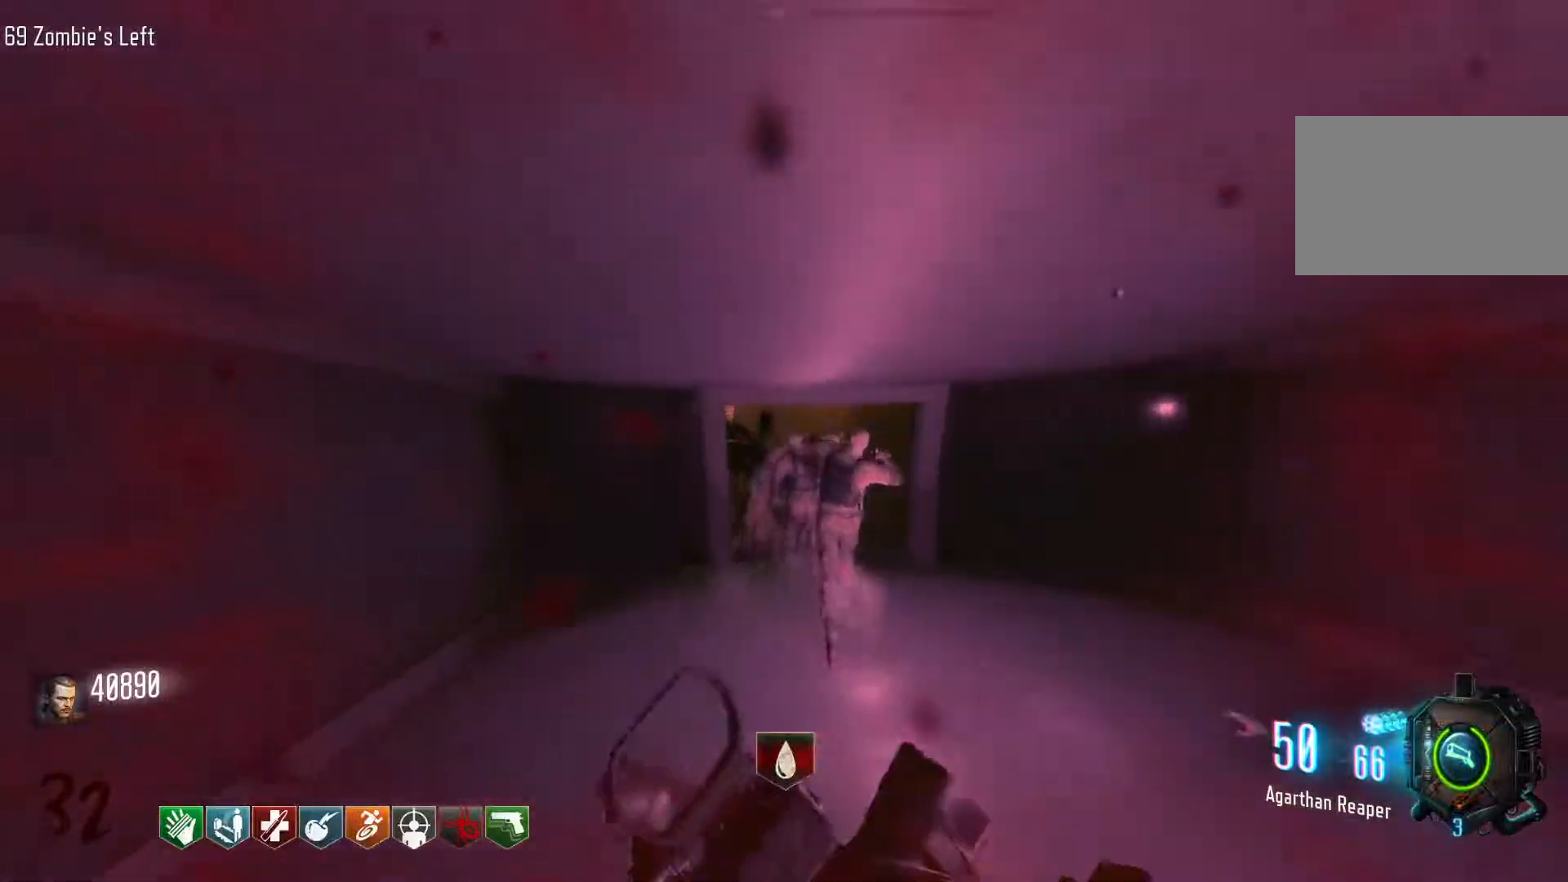
{"keys": ["w"], "mouse": ["left"], "events": [[83, "a", "up"], [183, "d", "down"], [183, "mouse_right", "down"], [266, "mouse_right", "up"], [316, "d", "up"], [416, "mouse_left", "down"]]}
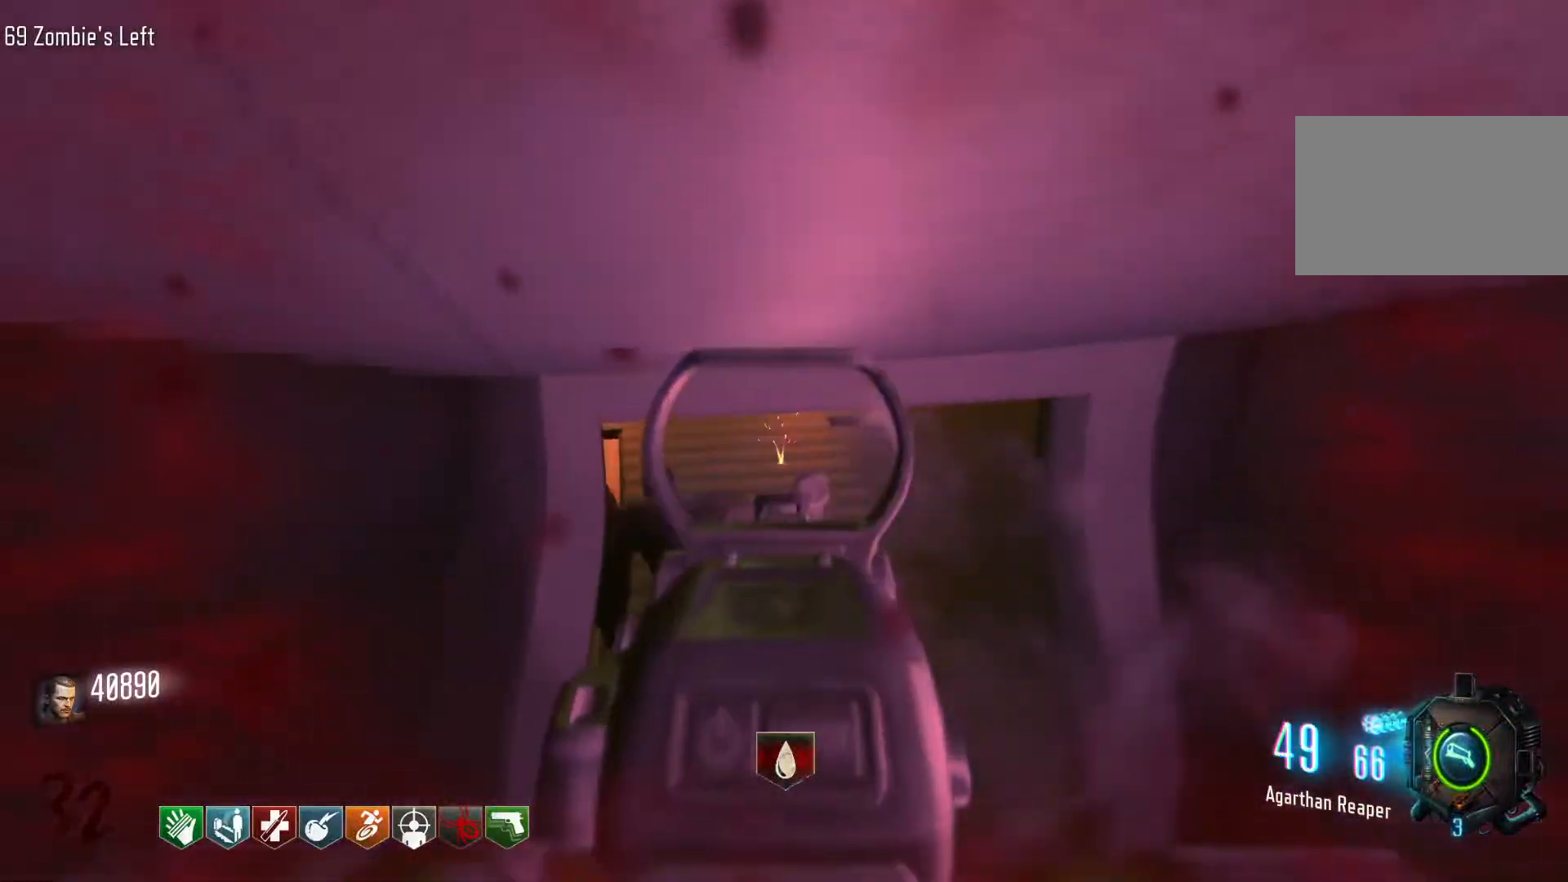
{"keys": ["w"], "mouse": ["left"], "events": []}
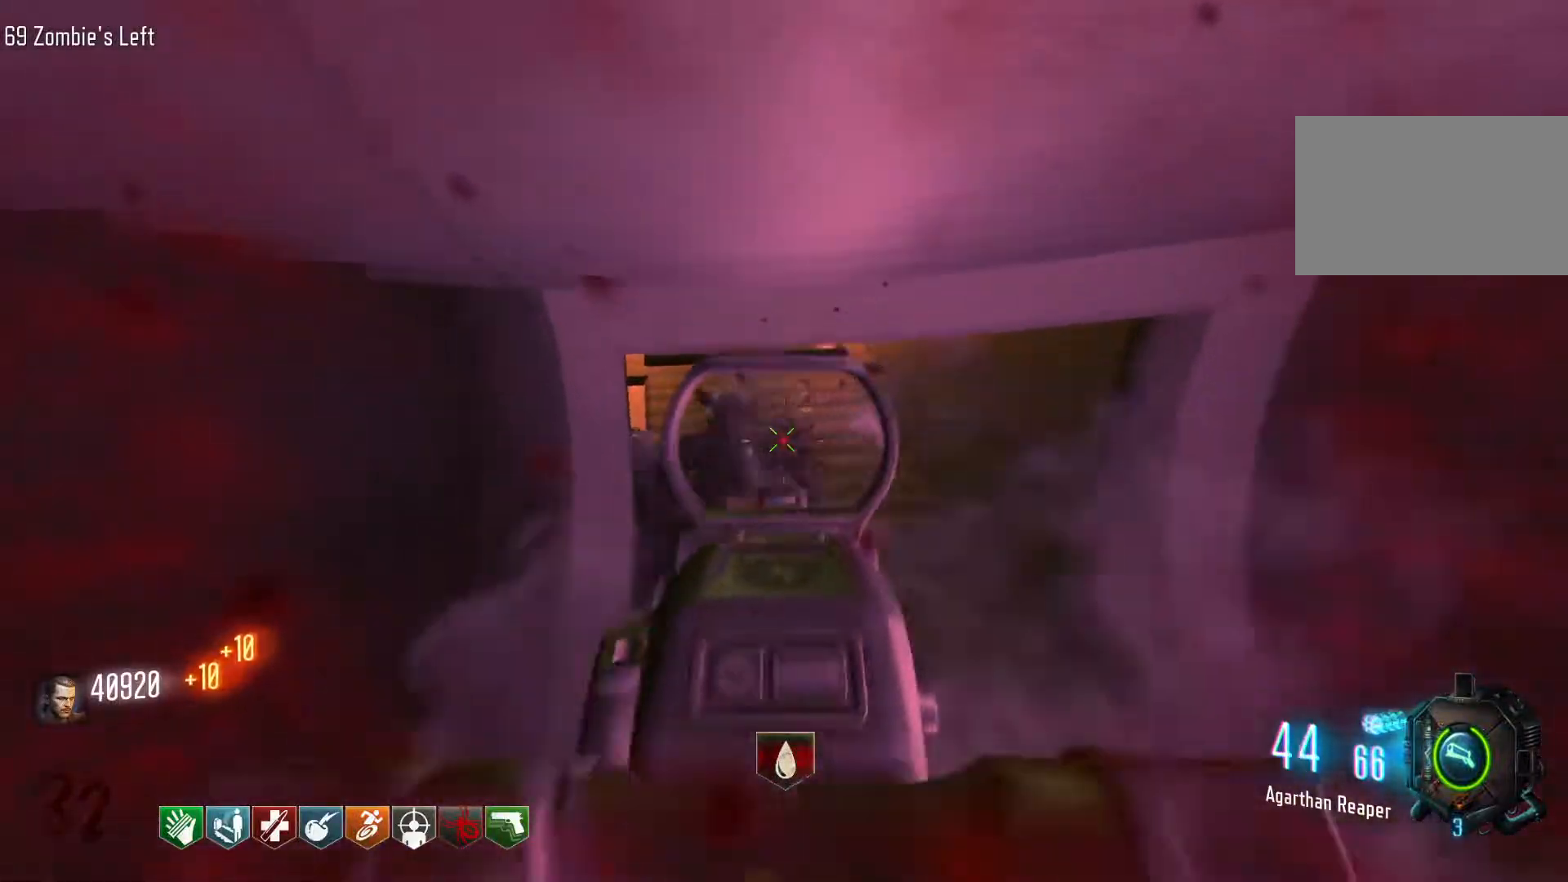
{"keys": ["d", "shift", "w"], "mouse": [], "events": [[16, "mouse_right", "down"], [166, "mouse_left", "up"], [200, "mouse_right", "up"], [200, "shift", "down"], [250, "d", "down"]]}
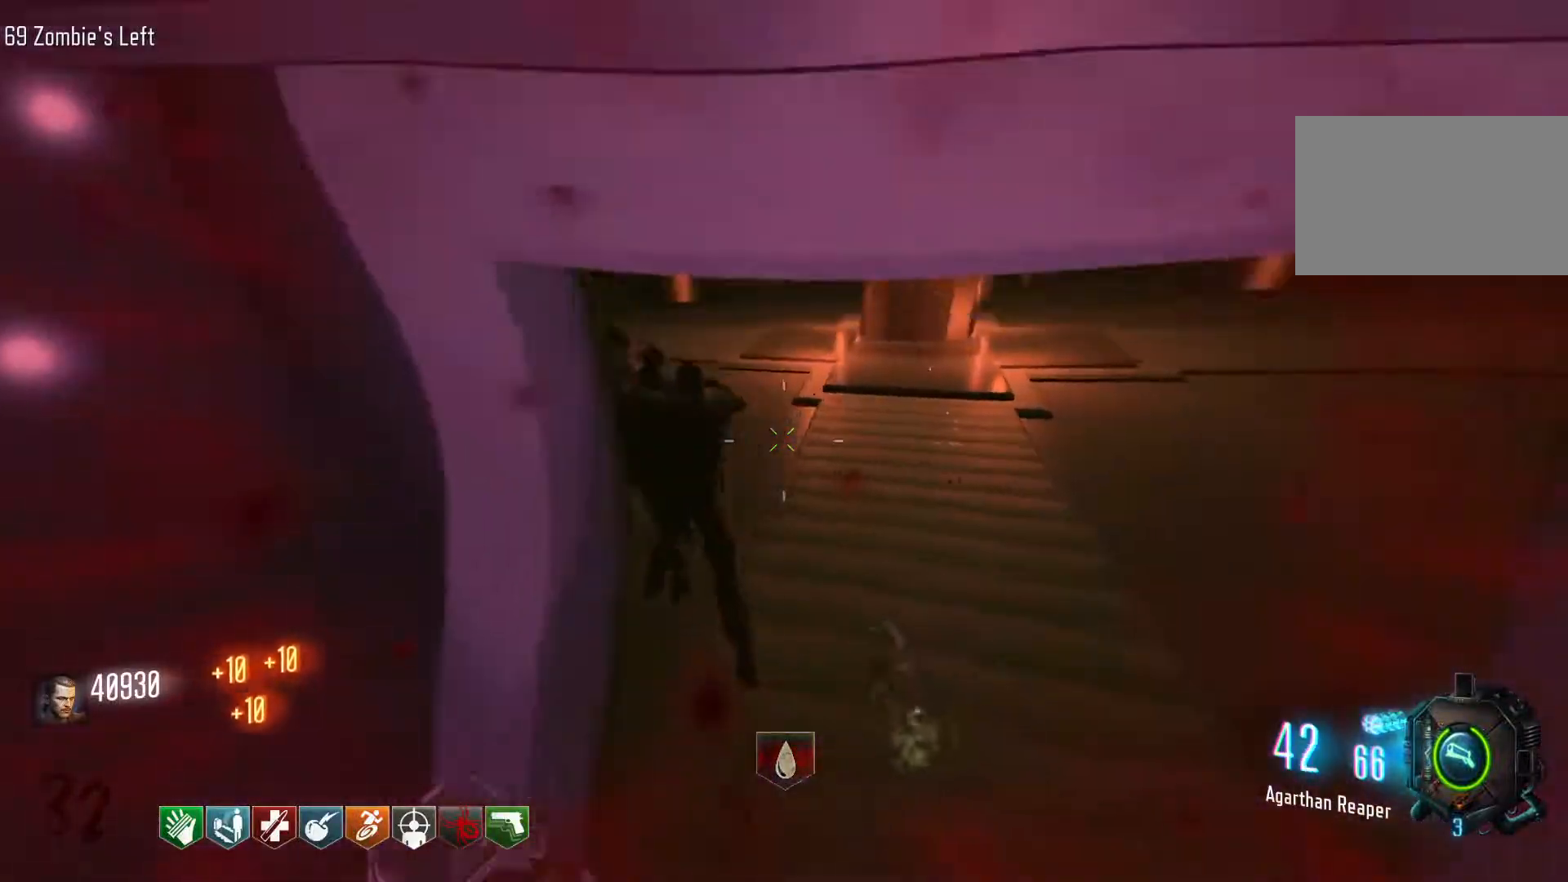
{"keys": ["w"], "mouse": ["left"], "events": [[133, "shift", "up"], [266, "mouse_right", "down"], [316, "d", "up"], [416, "mouse_right", "up"], [500, "mouse_left", "down"]]}
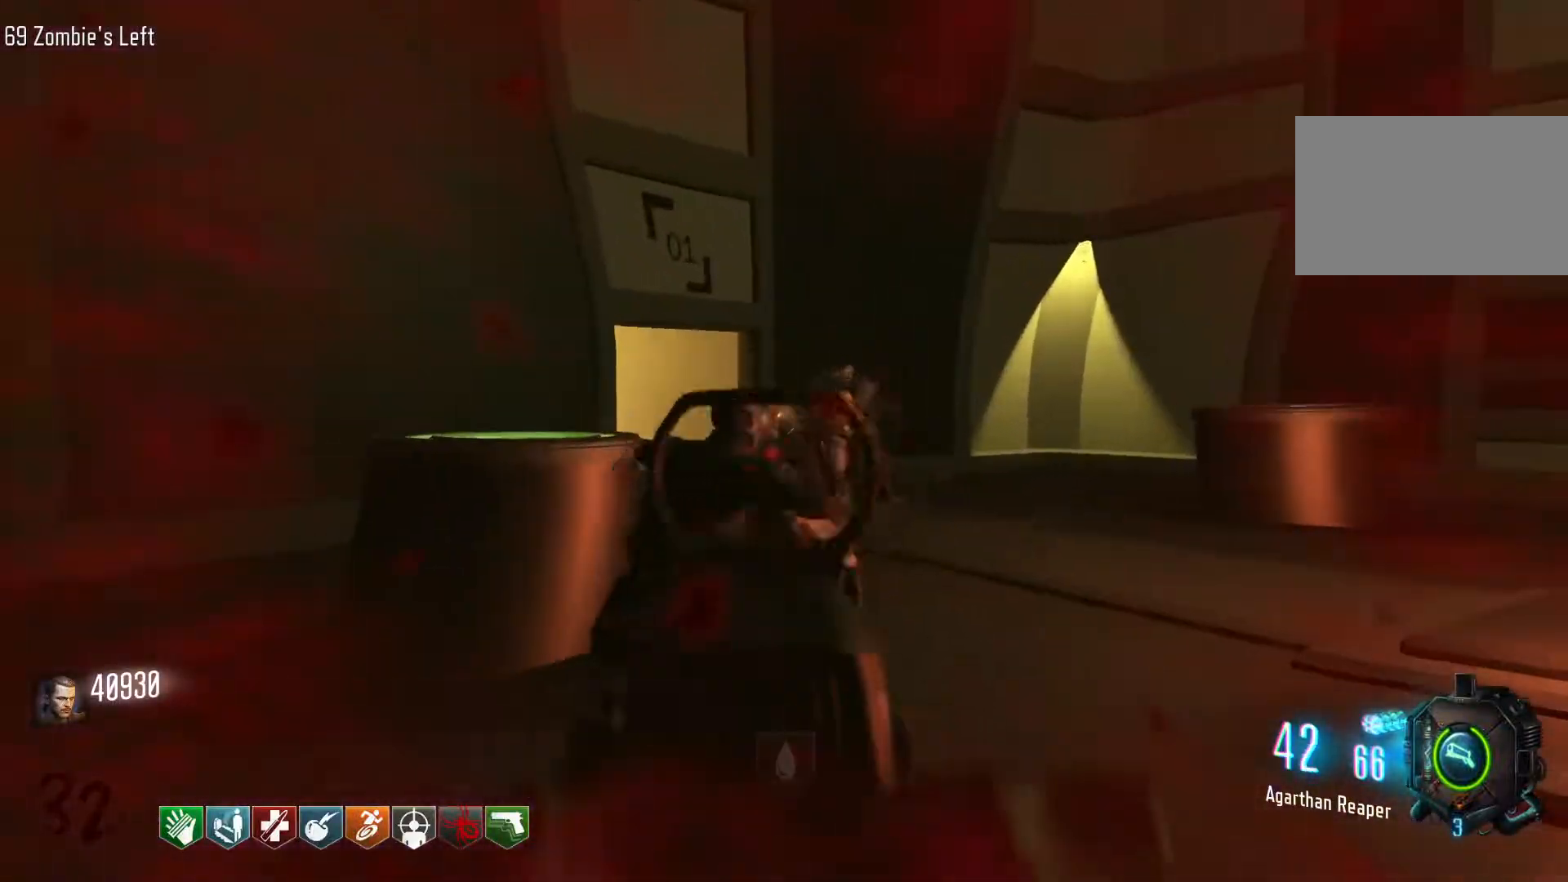
{"keys": ["a", "w"], "mouse": ["left"], "events": [[383, "a", "down"]]}
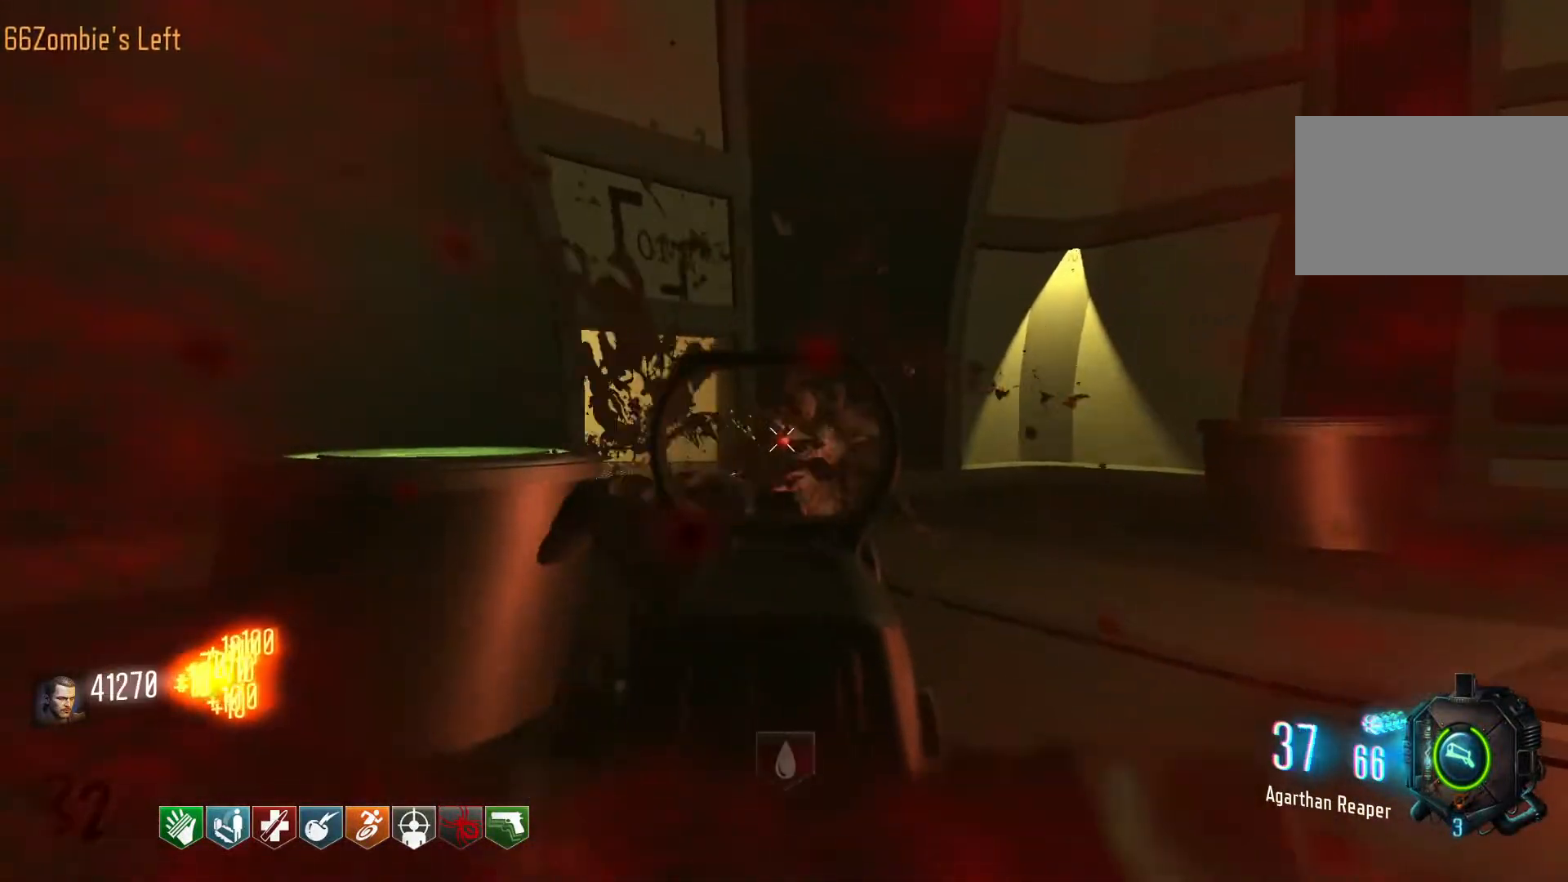
{"keys": ["w"], "mouse": ["left"], "events": [[116, "a", "up"]]}
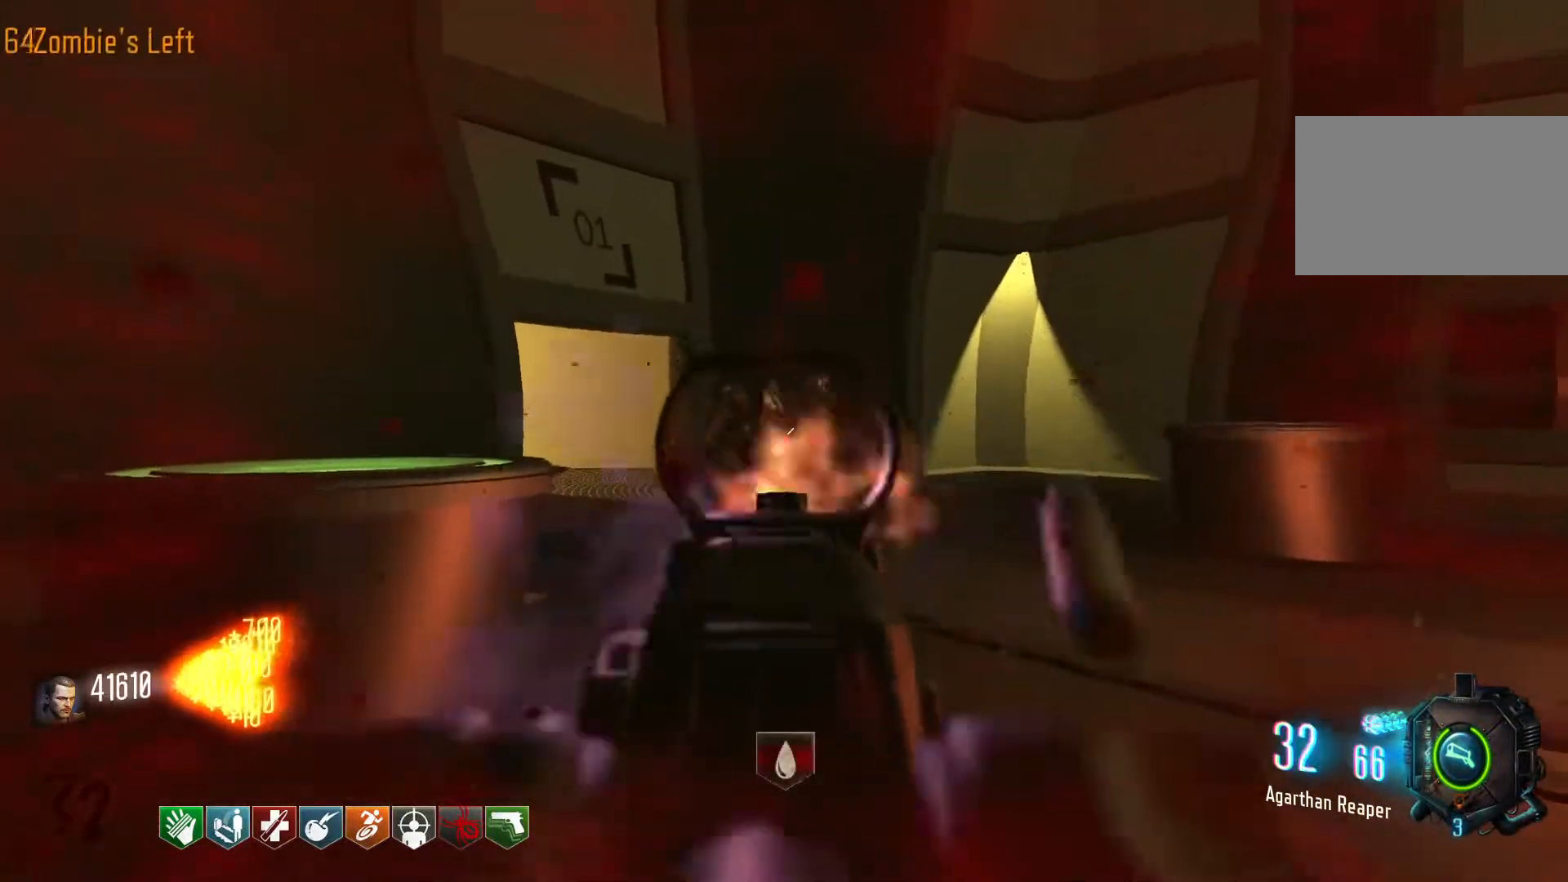
{"keys": ["w"], "mouse": ["left"], "events": []}
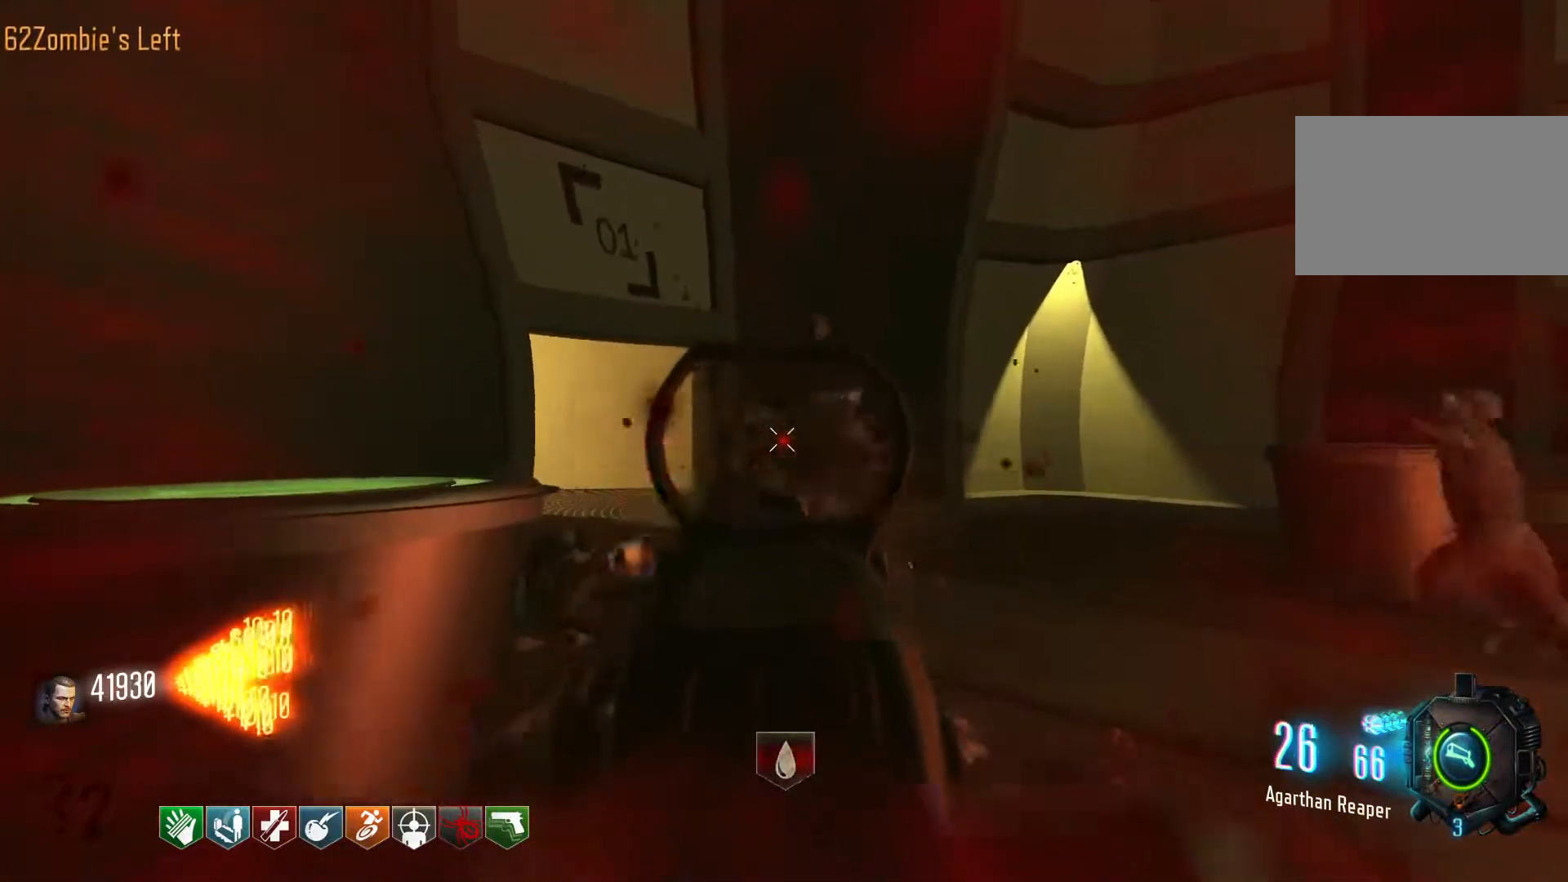
{"keys": ["w"], "mouse": ["left"], "events": []}
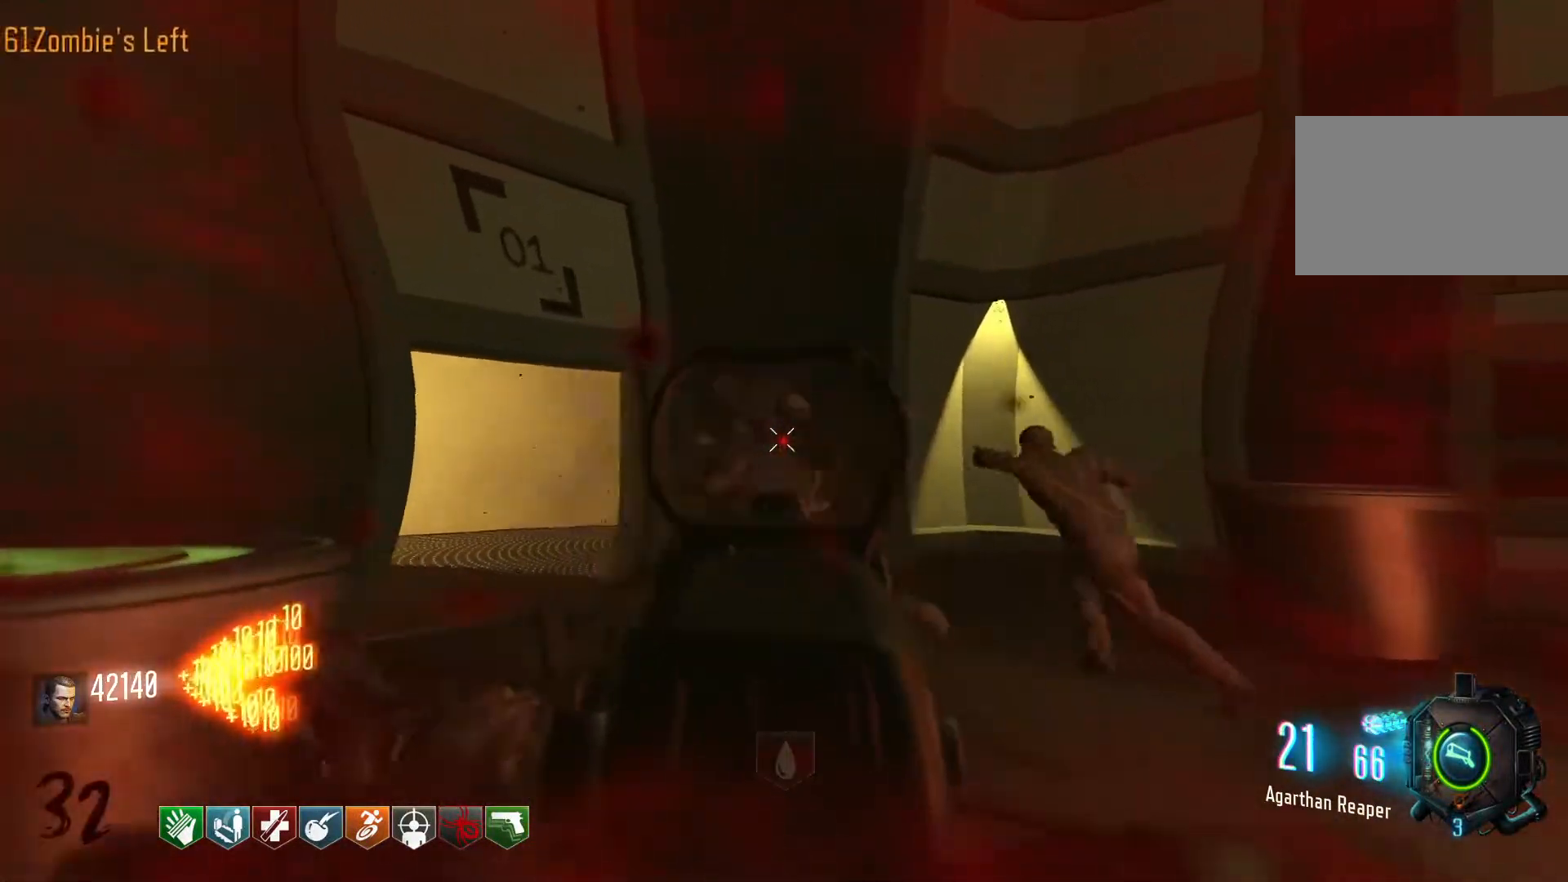
{"keys": ["w"], "mouse": ["left"], "events": []}
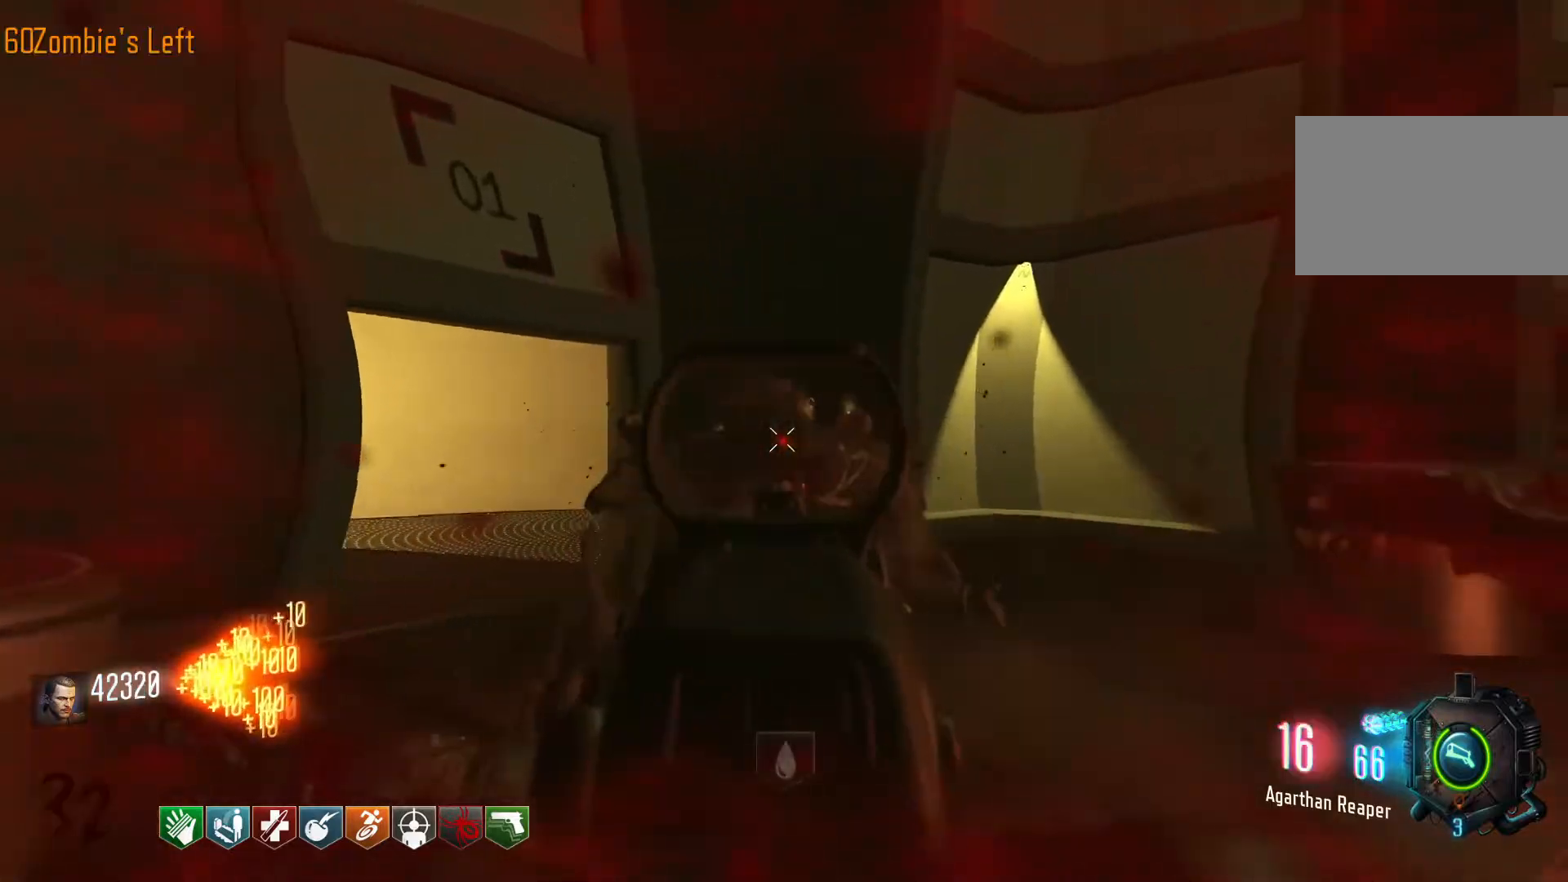
{"keys": ["w"], "mouse": ["left"], "events": []}
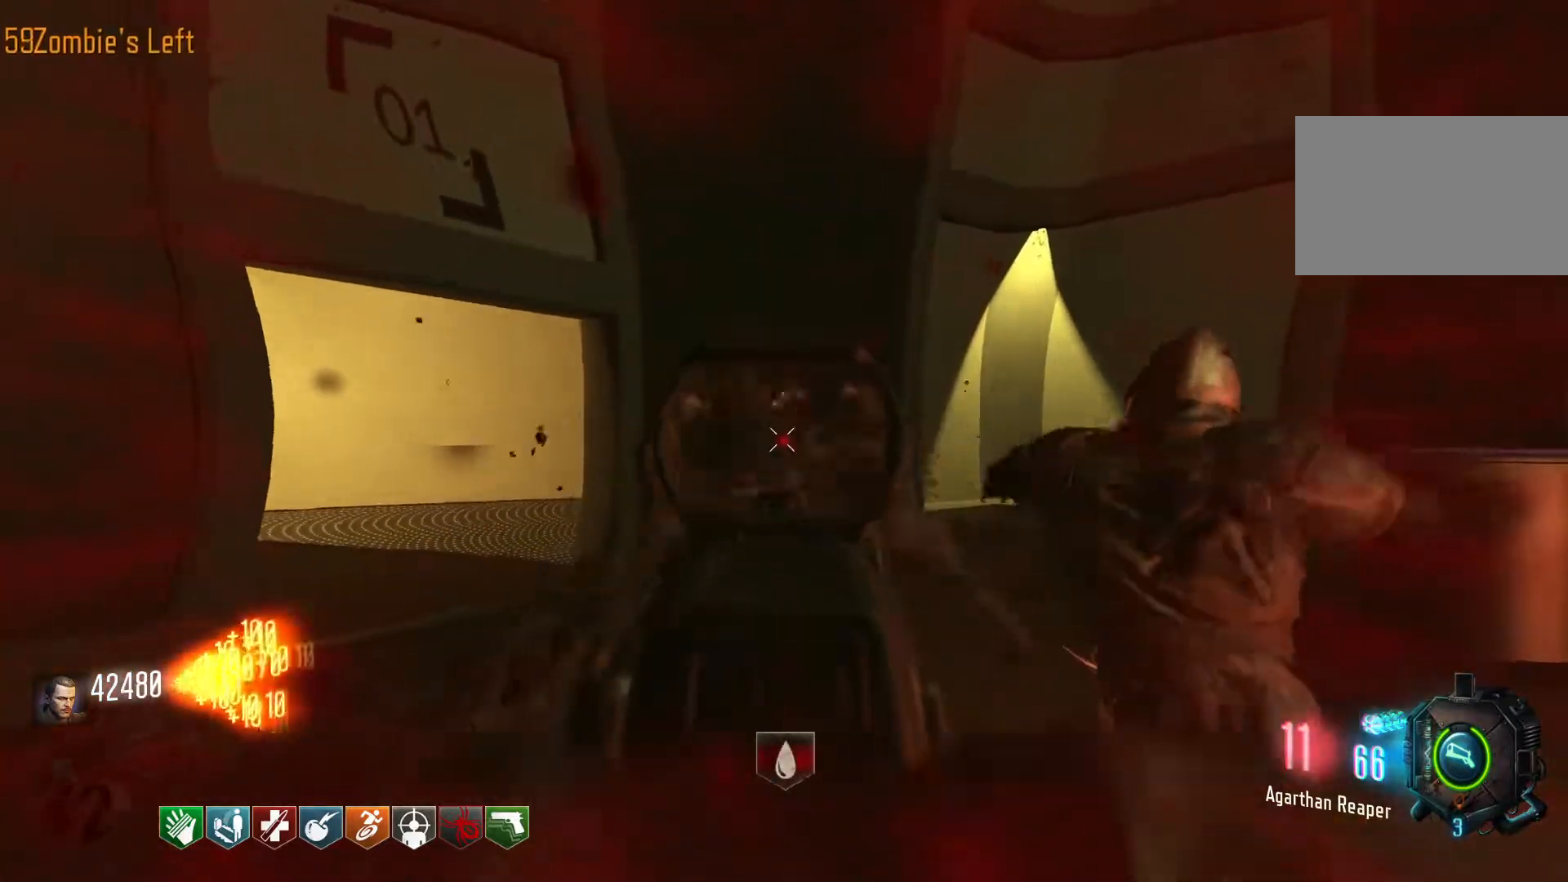
{"keys": ["r", "w"], "mouse": ["left"], "events": [[466, "r", "down"]]}
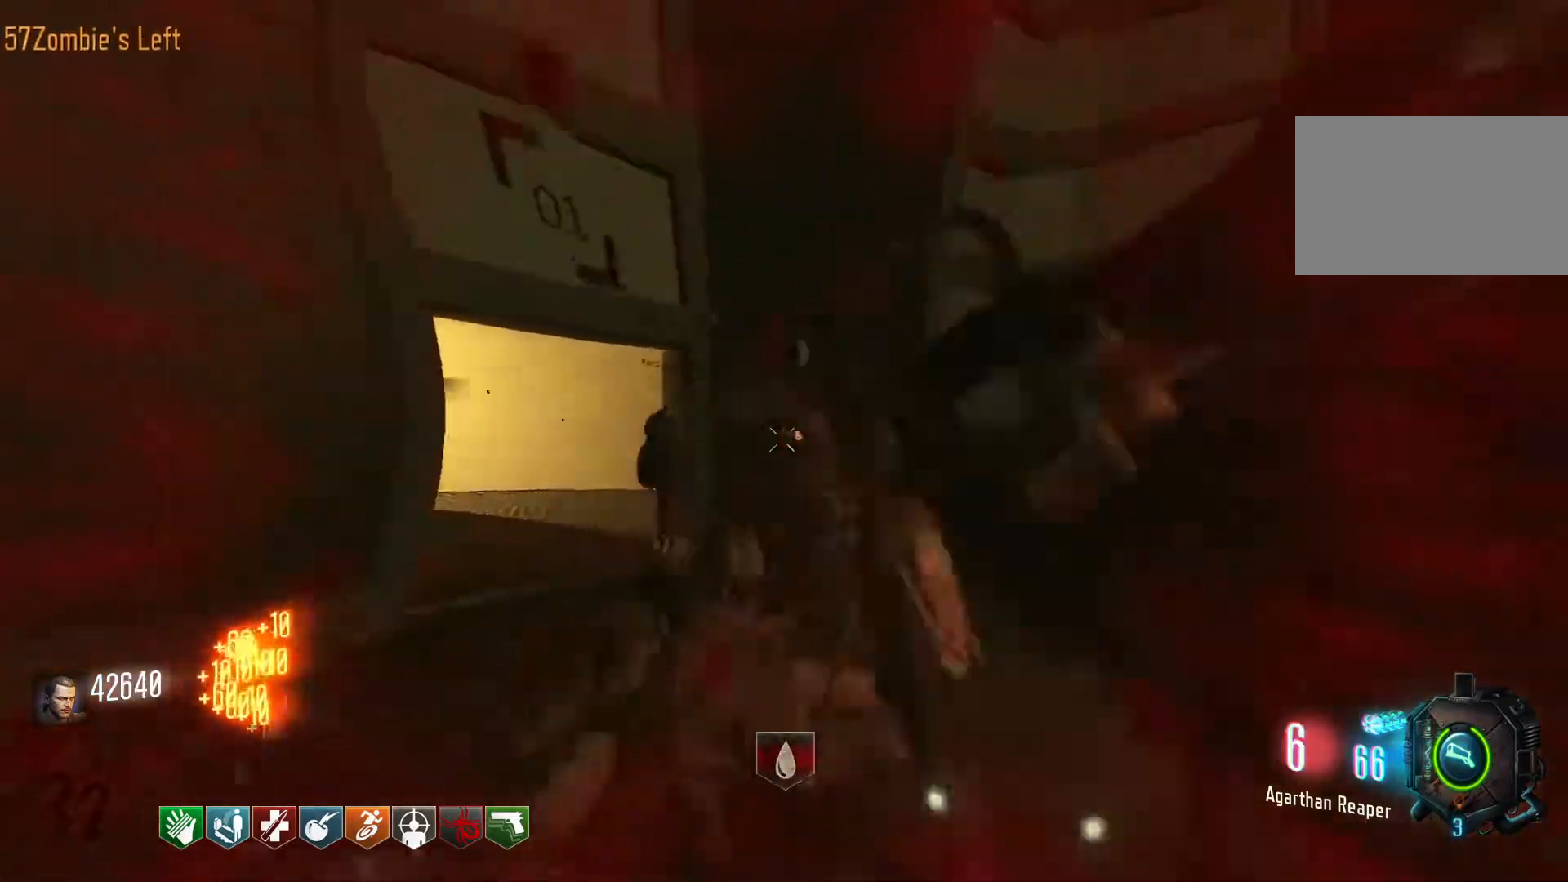
{"keys": ["d"], "mouse": [], "events": [[66, "mouse_left", "up"], [116, "r", "up"], [250, "d", "down"], [350, "w", "up"]]}
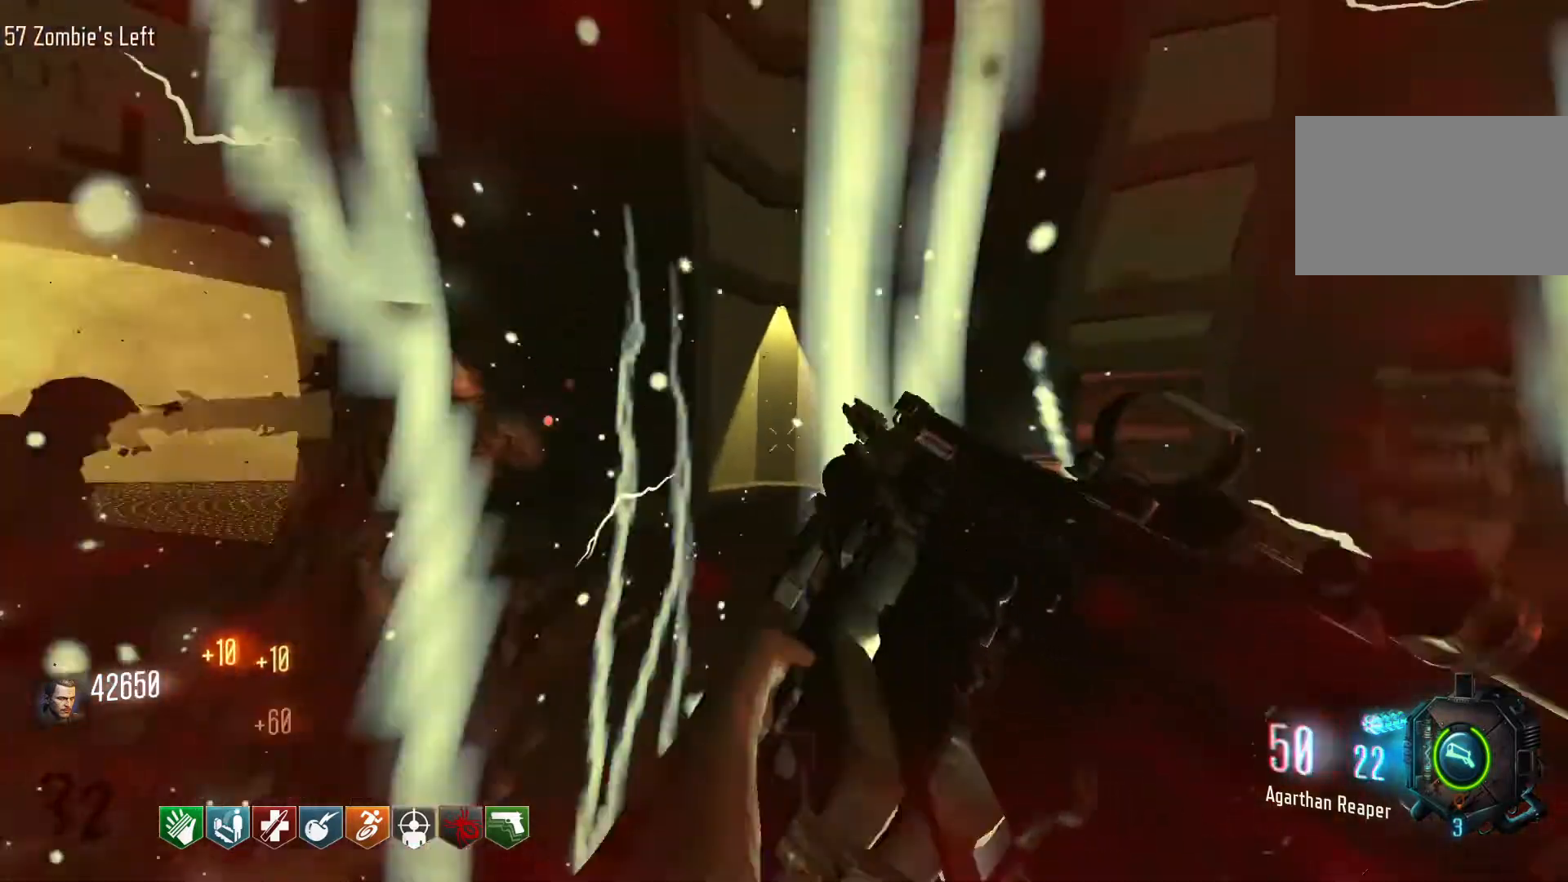
{"keys": ["w"], "mouse": ["left"], "events": [[33, "a", "down"], [33, "d", "up"], [133, "w", "down"], [216, "a", "up"], [216, "mouse_right", "down"], [316, "mouse_right", "up"], [450, "mouse_left", "down"]]}
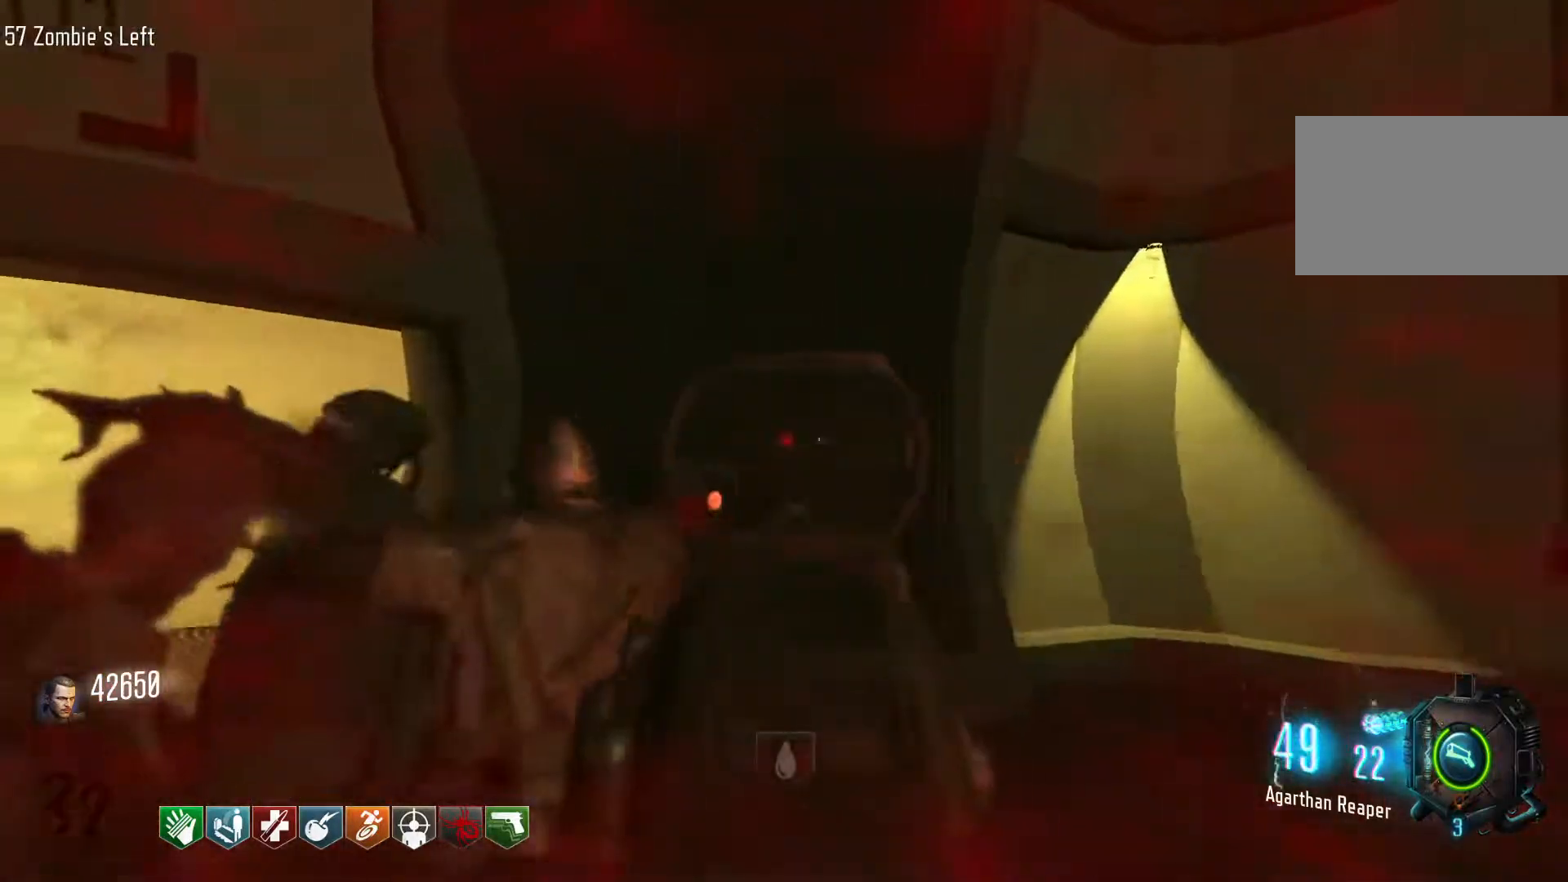
{"keys": [], "mouse": ["left"], "events": [[333, "w", "up"]]}
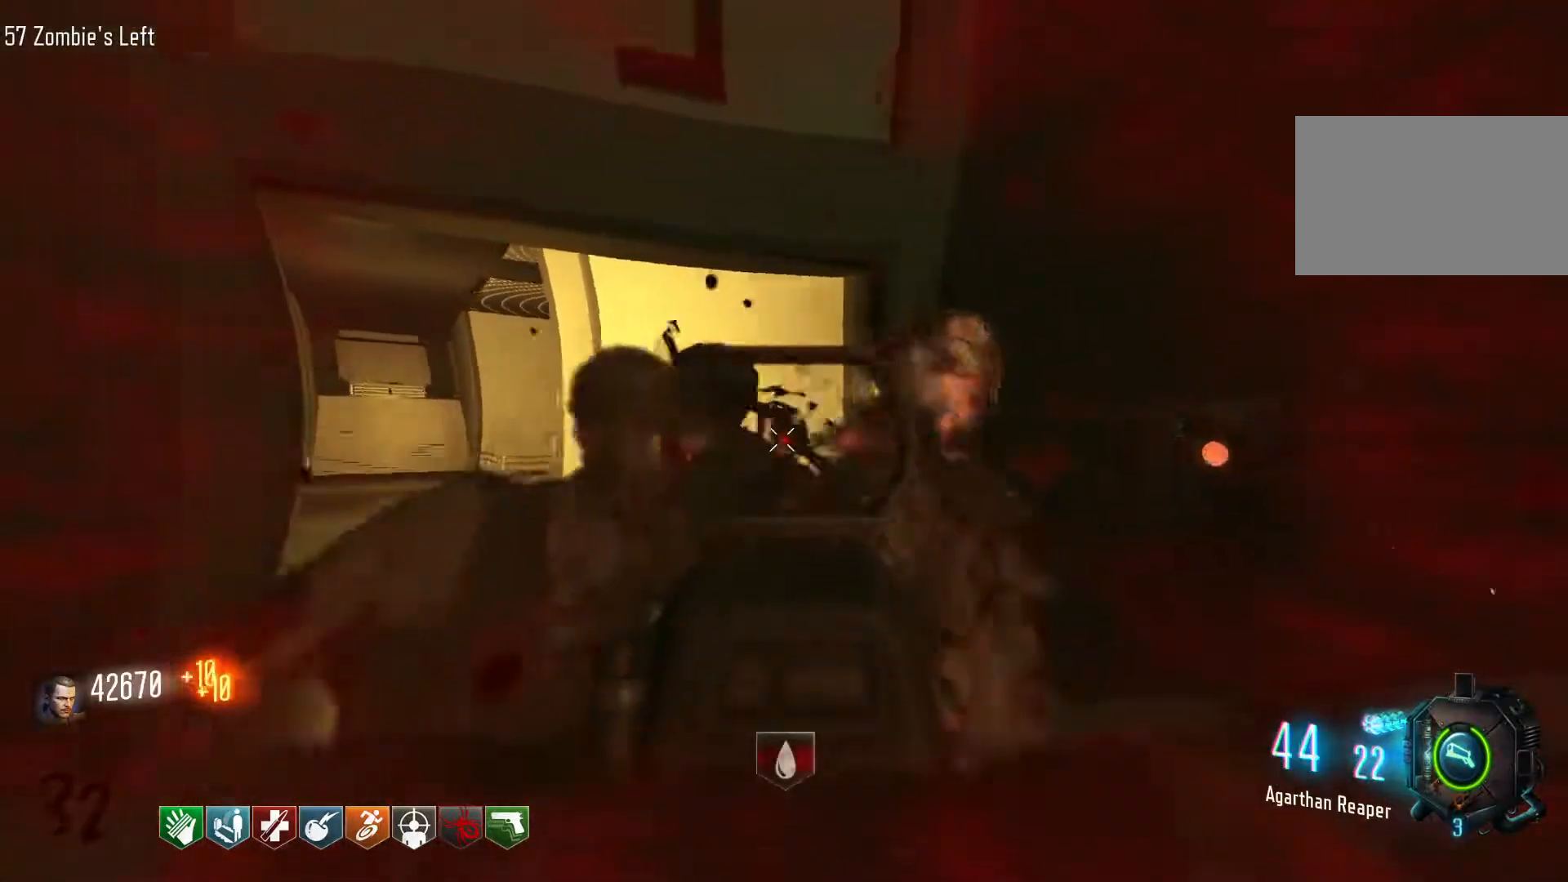
{"keys": [], "mouse": ["left"], "events": []}
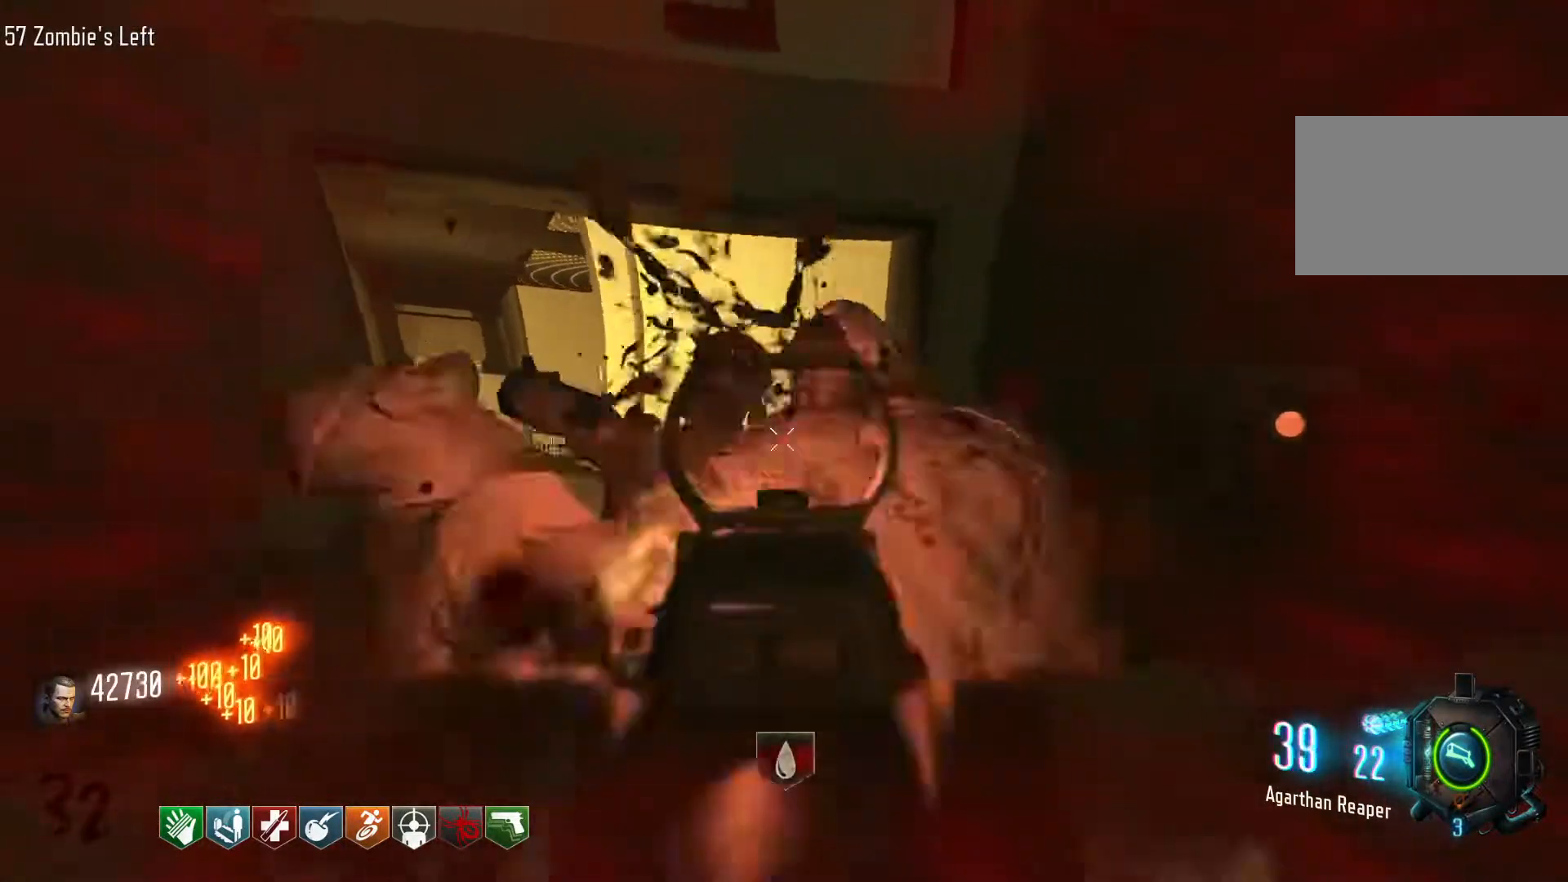
{"keys": [], "mouse": ["left"], "events": [[366, "s", "down"], [500, "s", "up"]]}
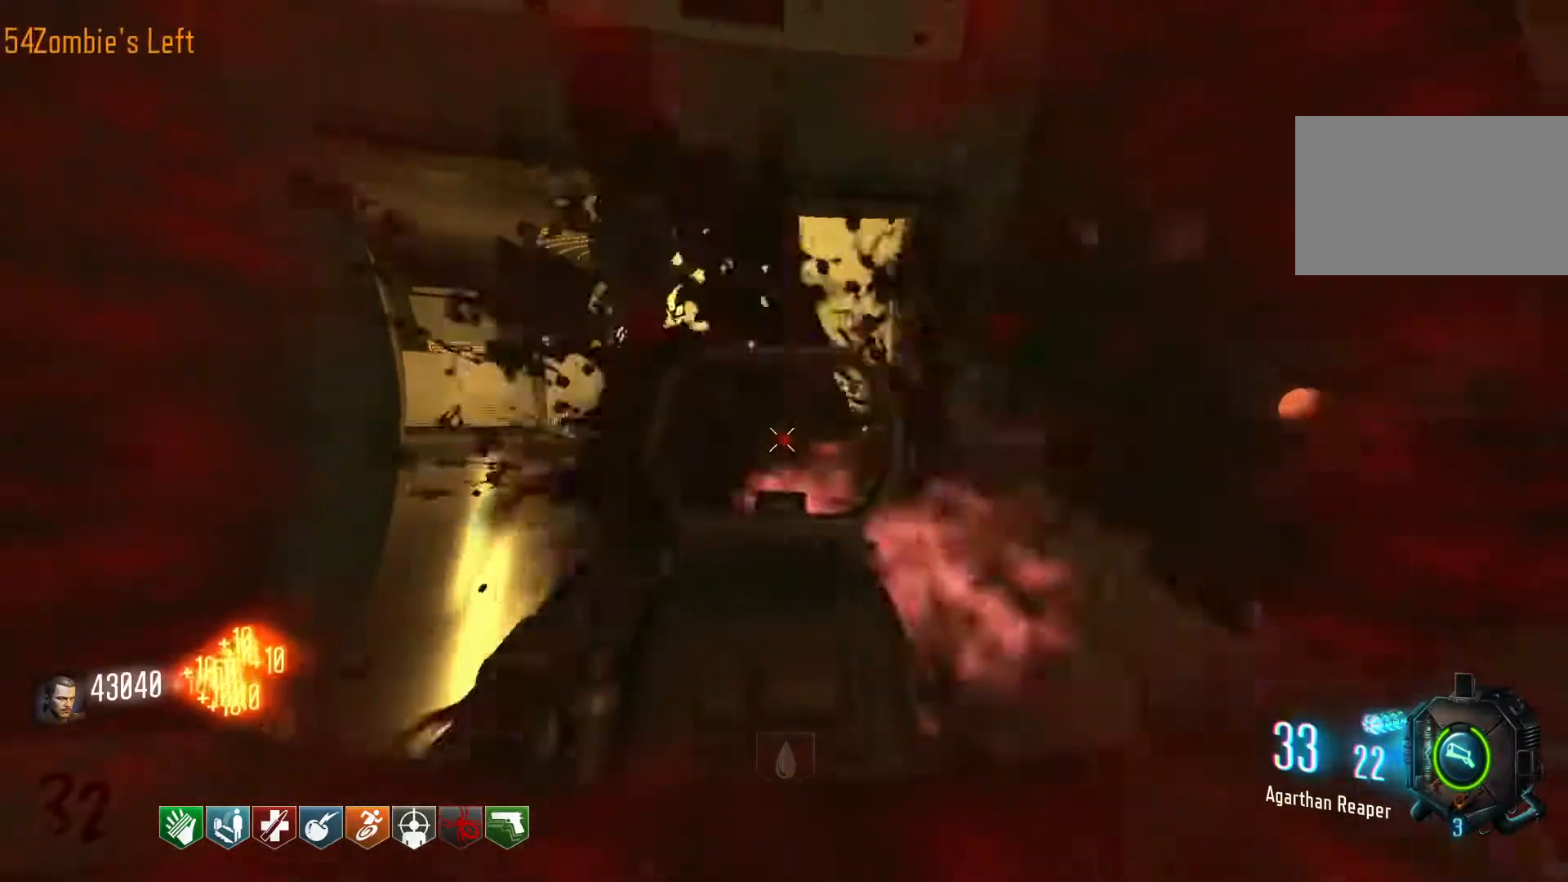
{"keys": ["r"], "mouse": [], "events": [[466, "mouse_left", "up"], [466, "r", "down"]]}
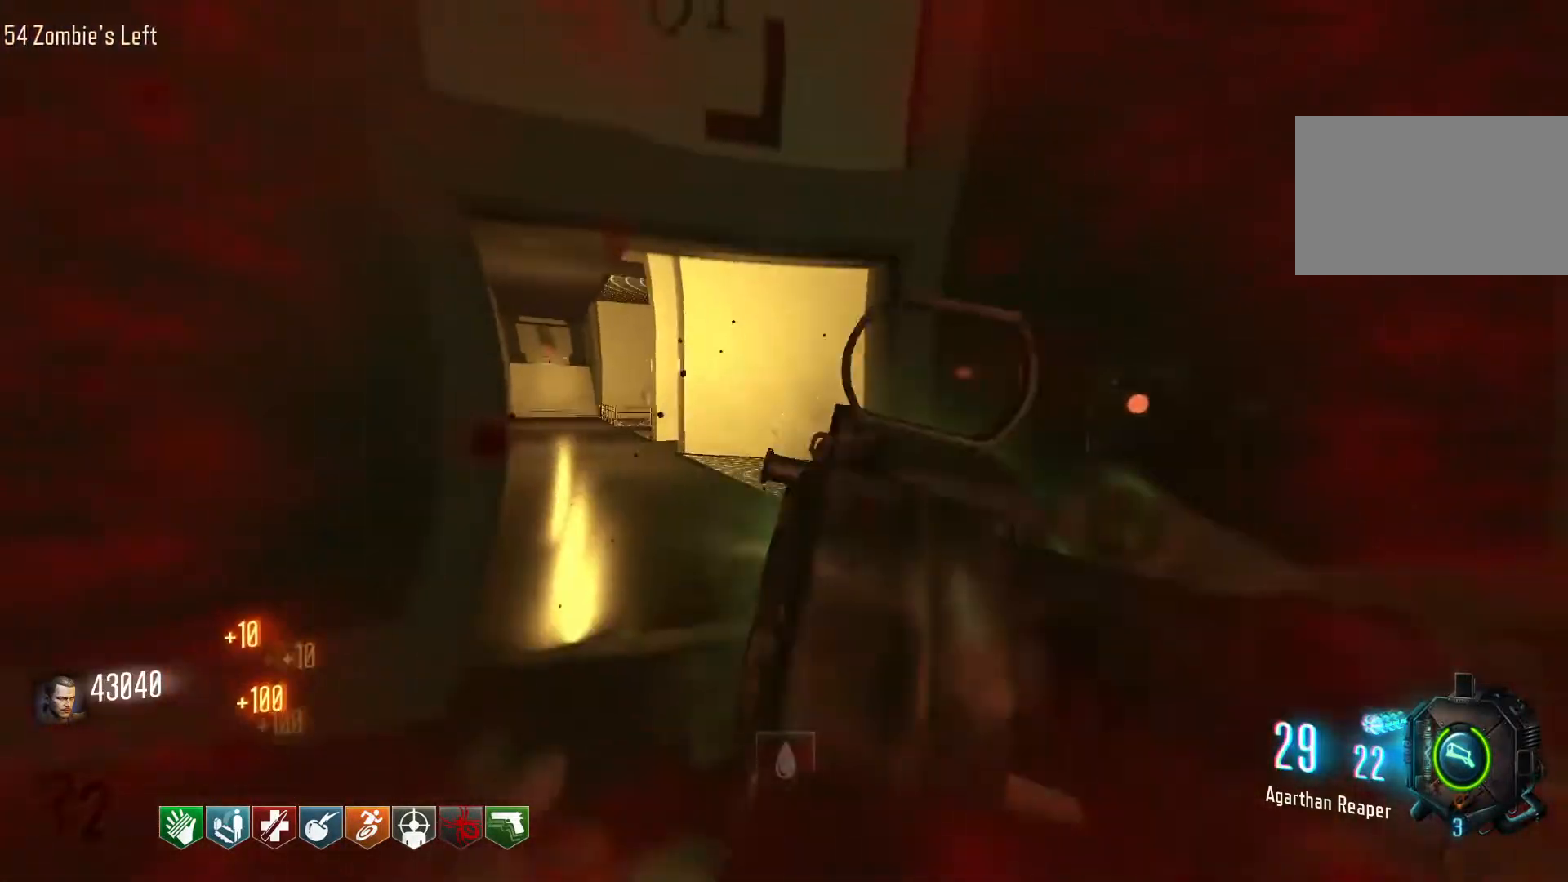
{"keys": ["shift", "w"], "mouse": [], "events": [[116, "r", "up"], [433, "w", "down"], [483, "shift", "down"]]}
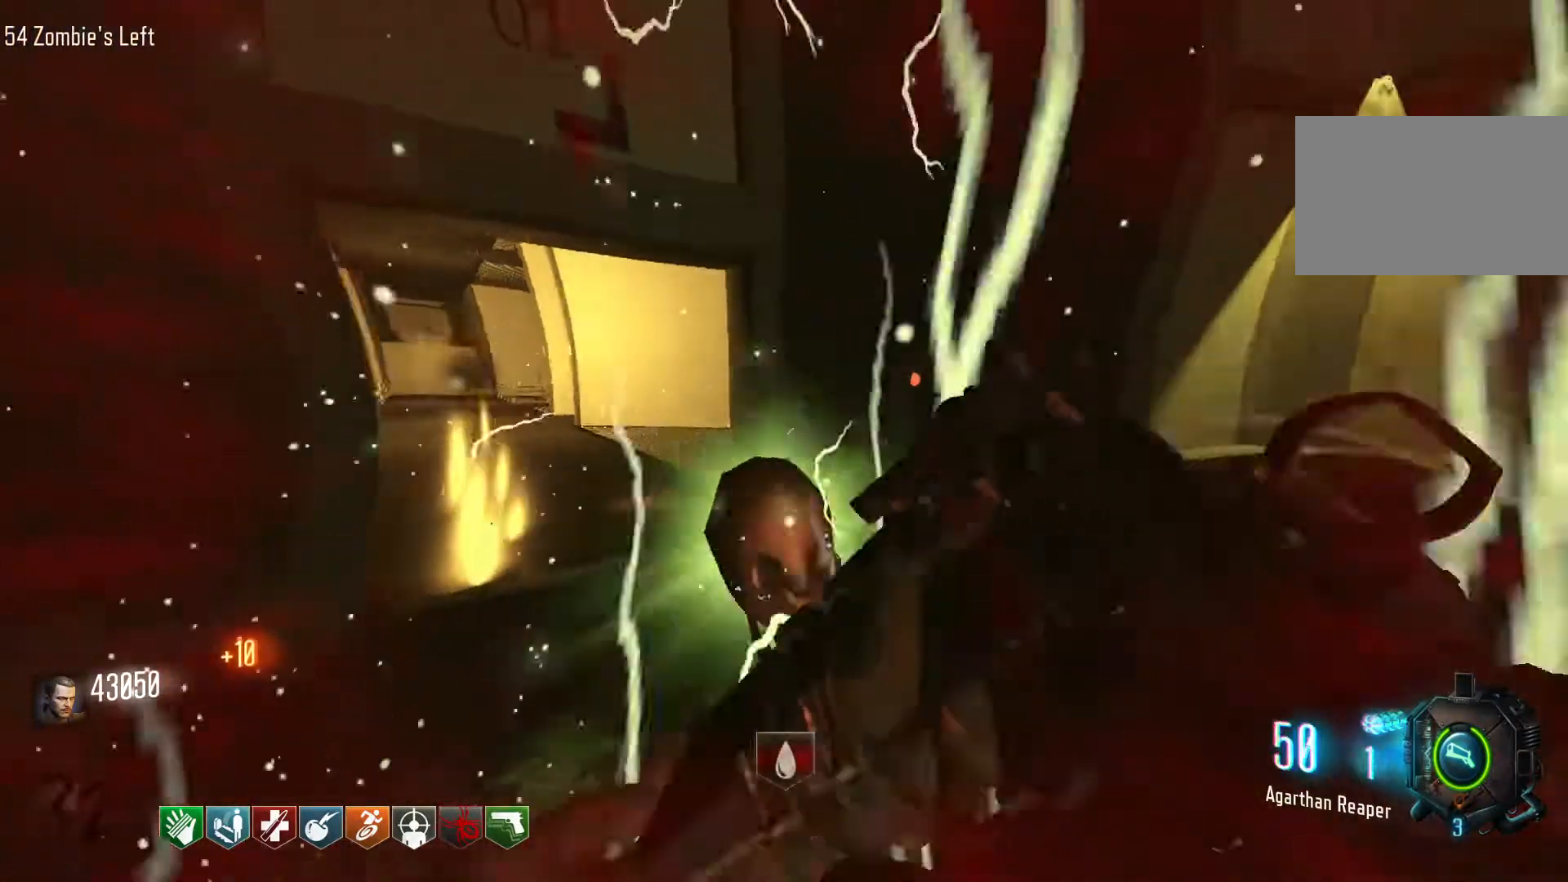
{"keys": ["a"], "mouse": [], "events": [[133, "shift", "up"], [216, "a", "down"], [316, "w", "up"], [366, "mouse_wheel", "down"], [383, "mouse_wheel", "up"]]}
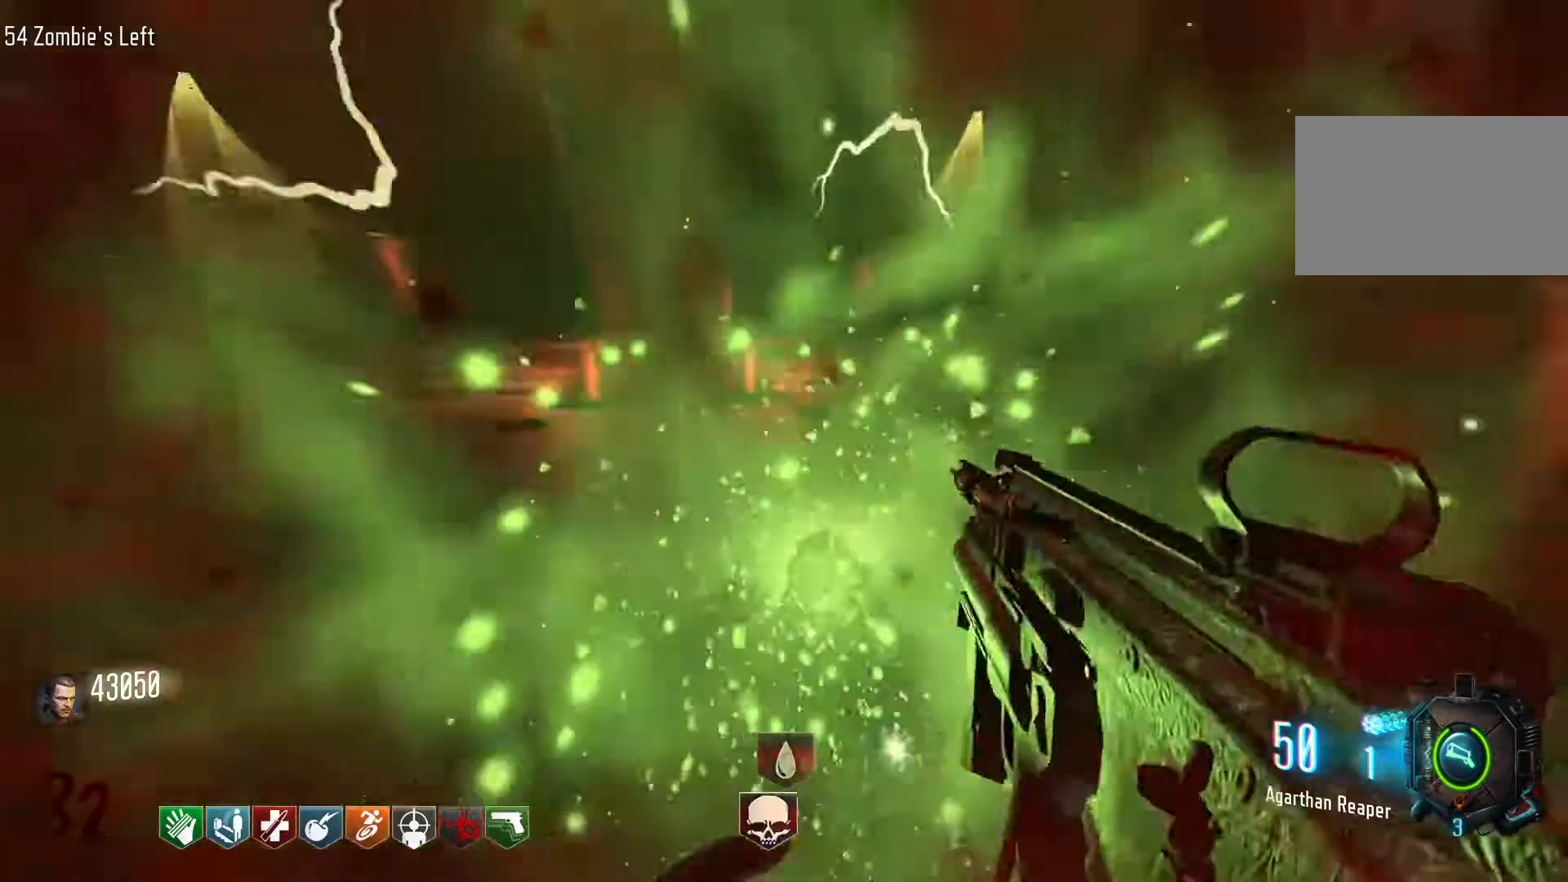
{"keys": ["a", "w"], "mouse": [], "events": [[150, "s", "down"], [283, "s", "up"], [466, "w", "down"]]}
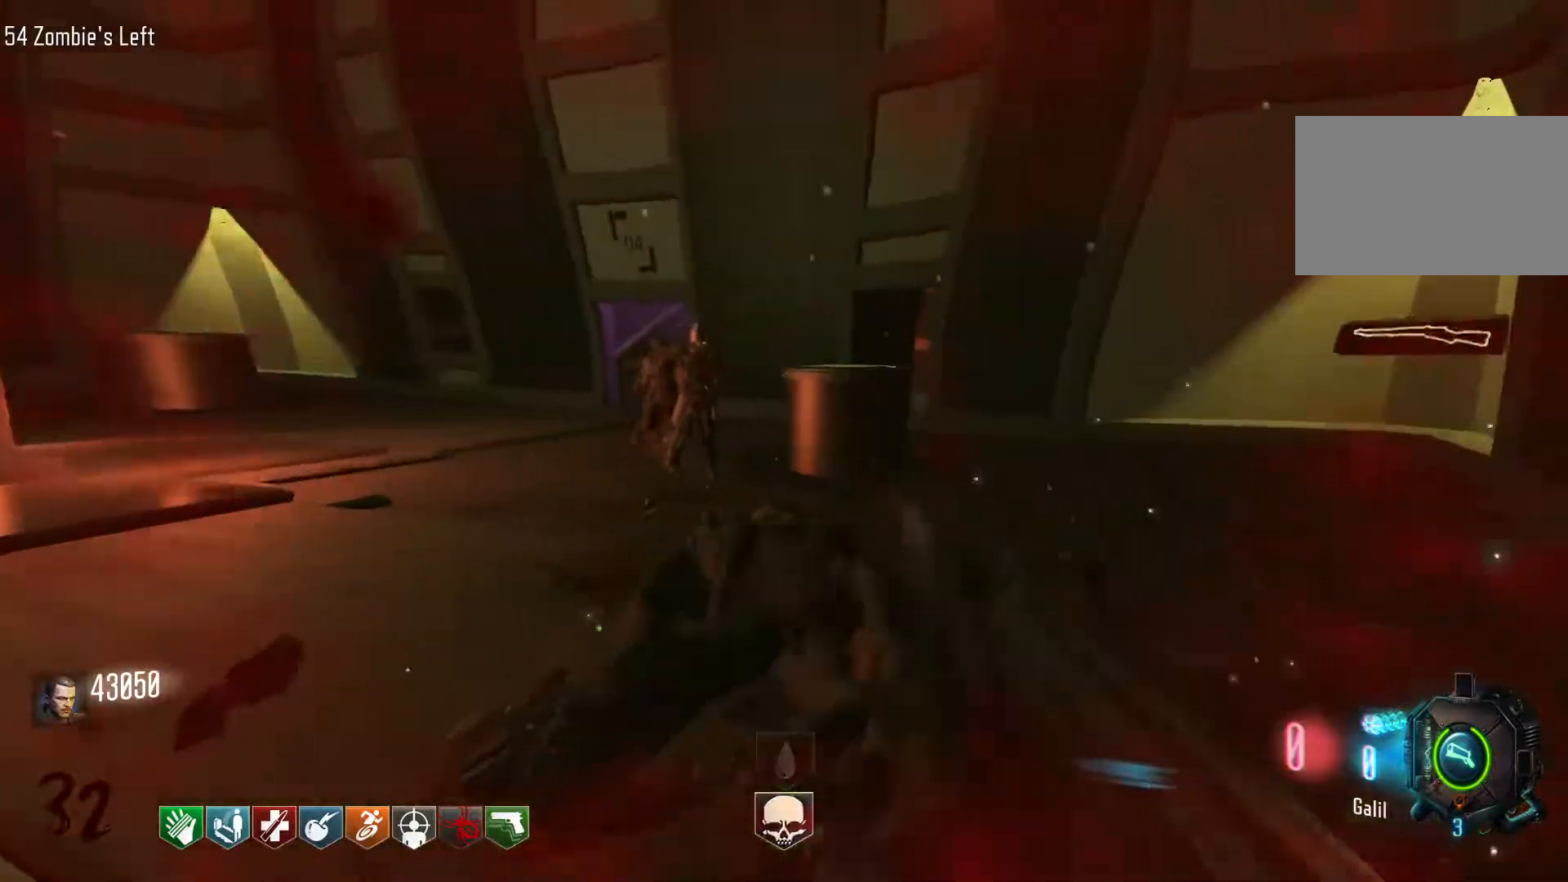
{"keys": [], "mouse": ["wheel"], "events": [[66, "a", "up"], [483, "mouse_wheel", "down"], [483, "w", "up"]]}
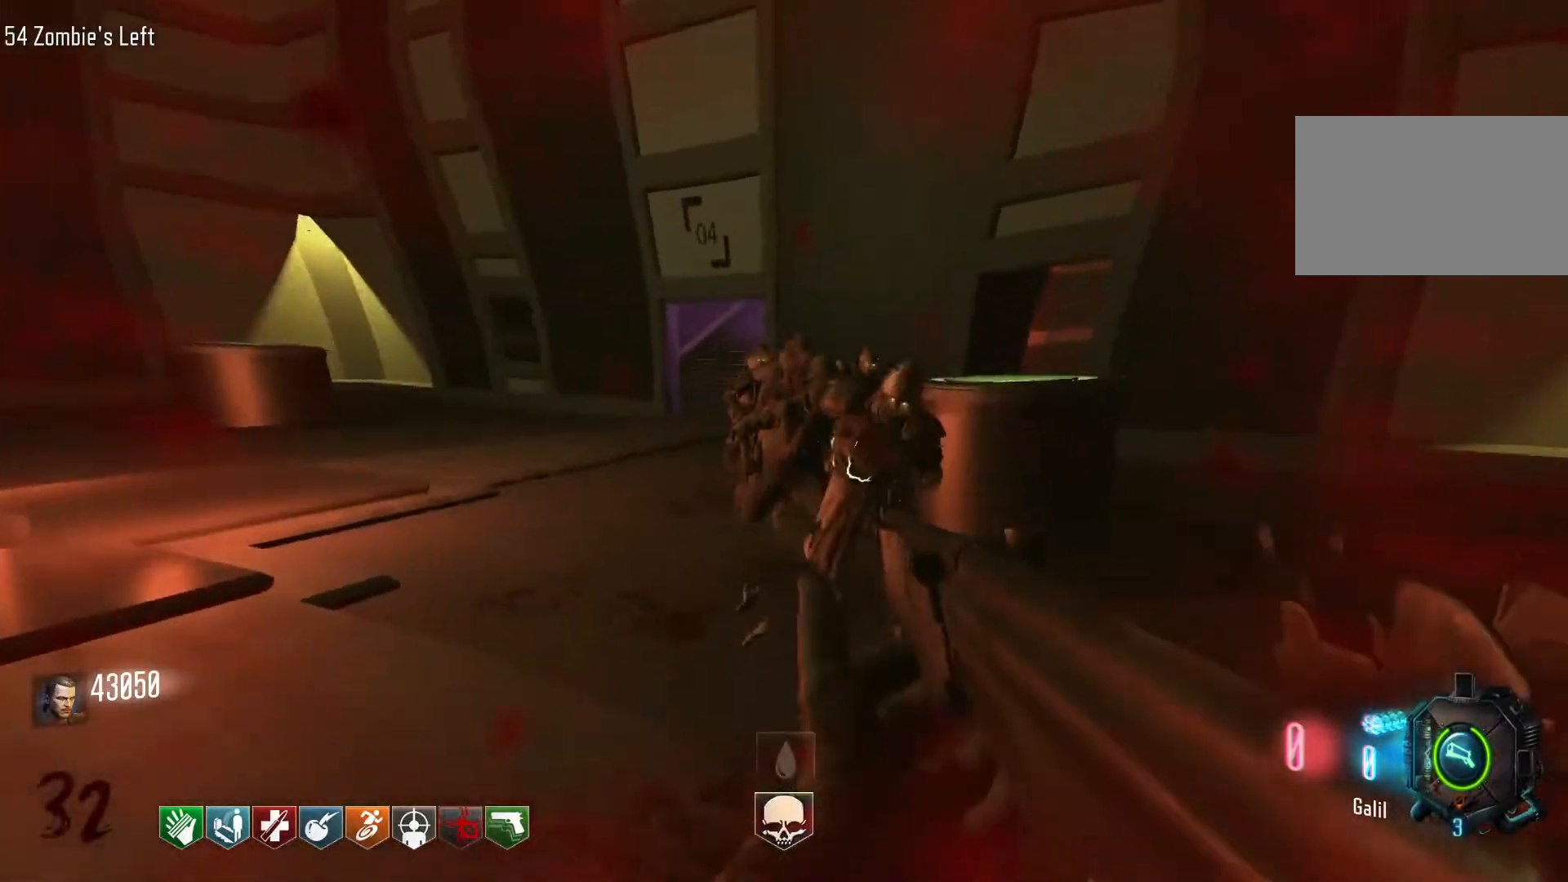
{"keys": ["s"], "mouse": [], "events": [[33, "mouse_wheel", "up"], [183, "s", "down"]]}
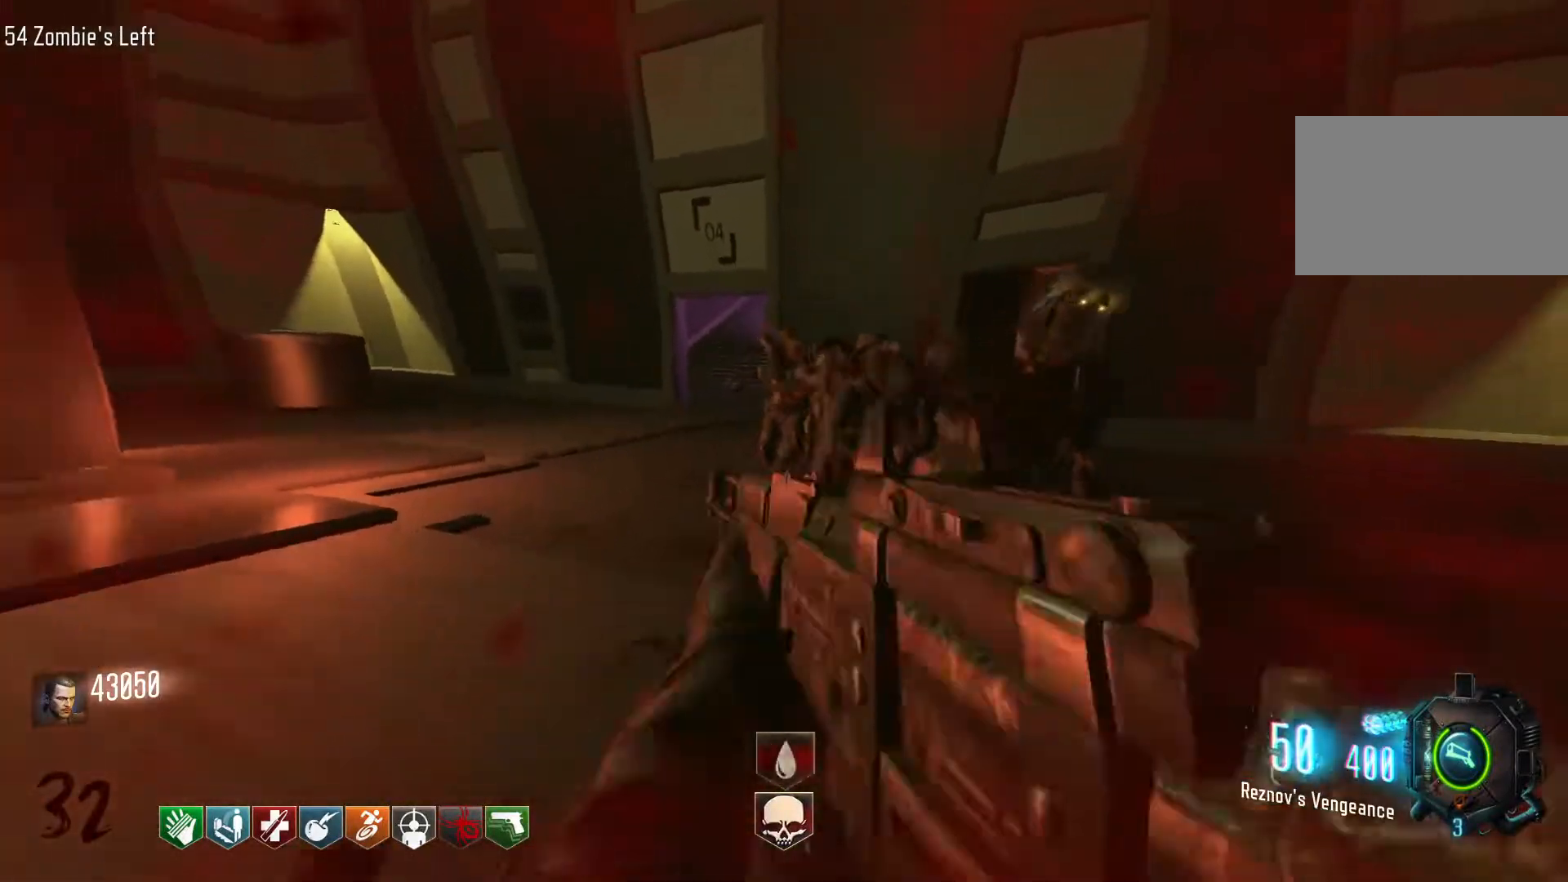
{"keys": [], "mouse": ["left"], "events": [[150, "s", "up"], [333, "mouse_left", "down"]]}
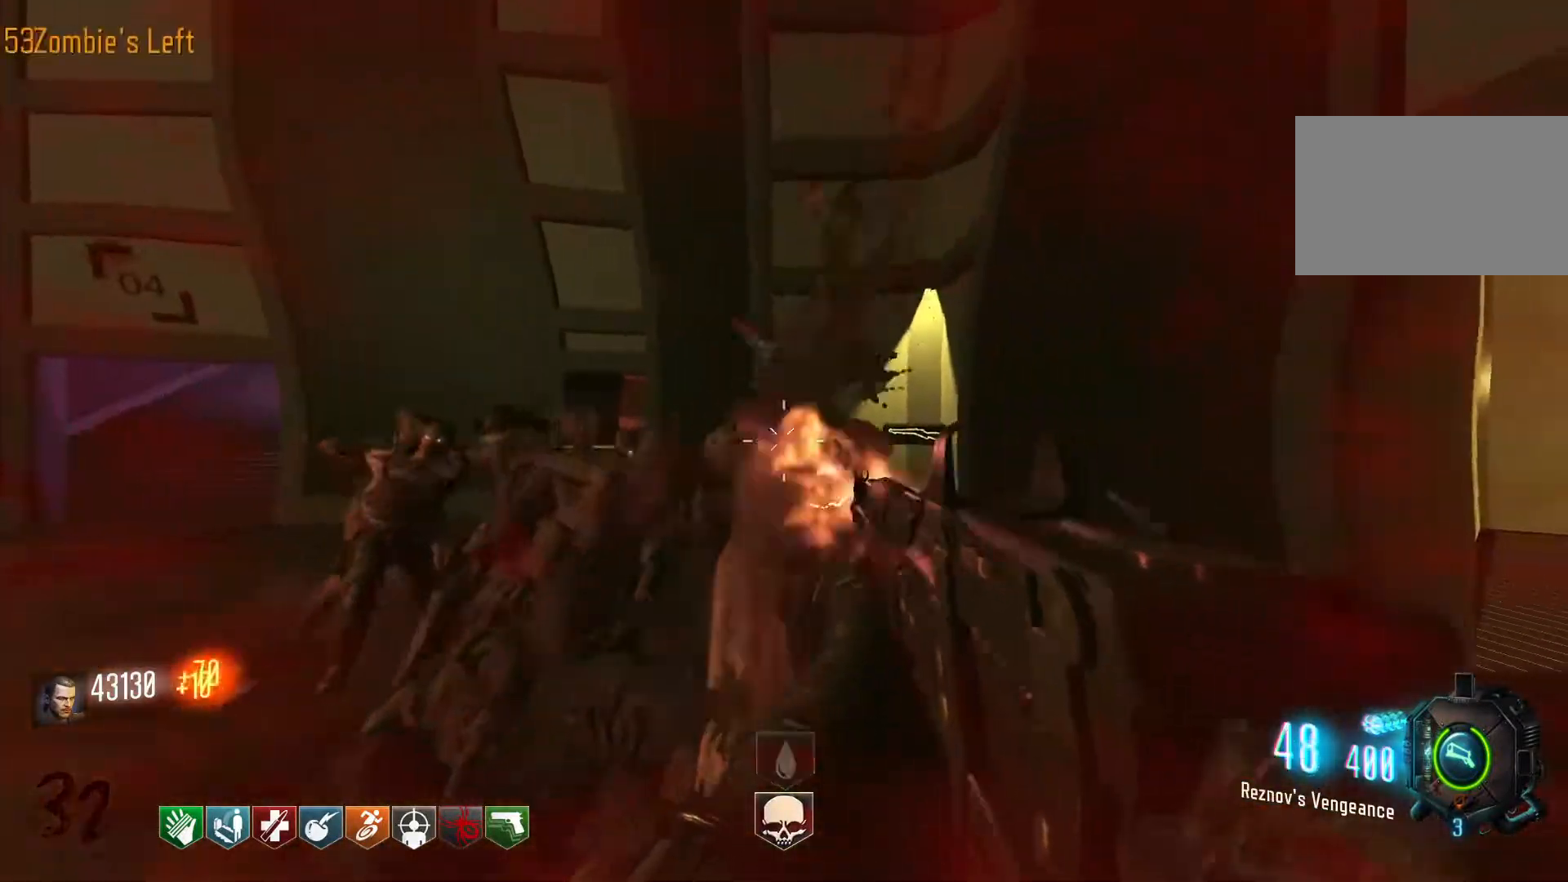
{"keys": [], "mouse": ["left"], "events": [[16, "d", "down"], [200, "mouse_left", "up"], [300, "d", "up"], [350, "mouse_left", "down"]]}
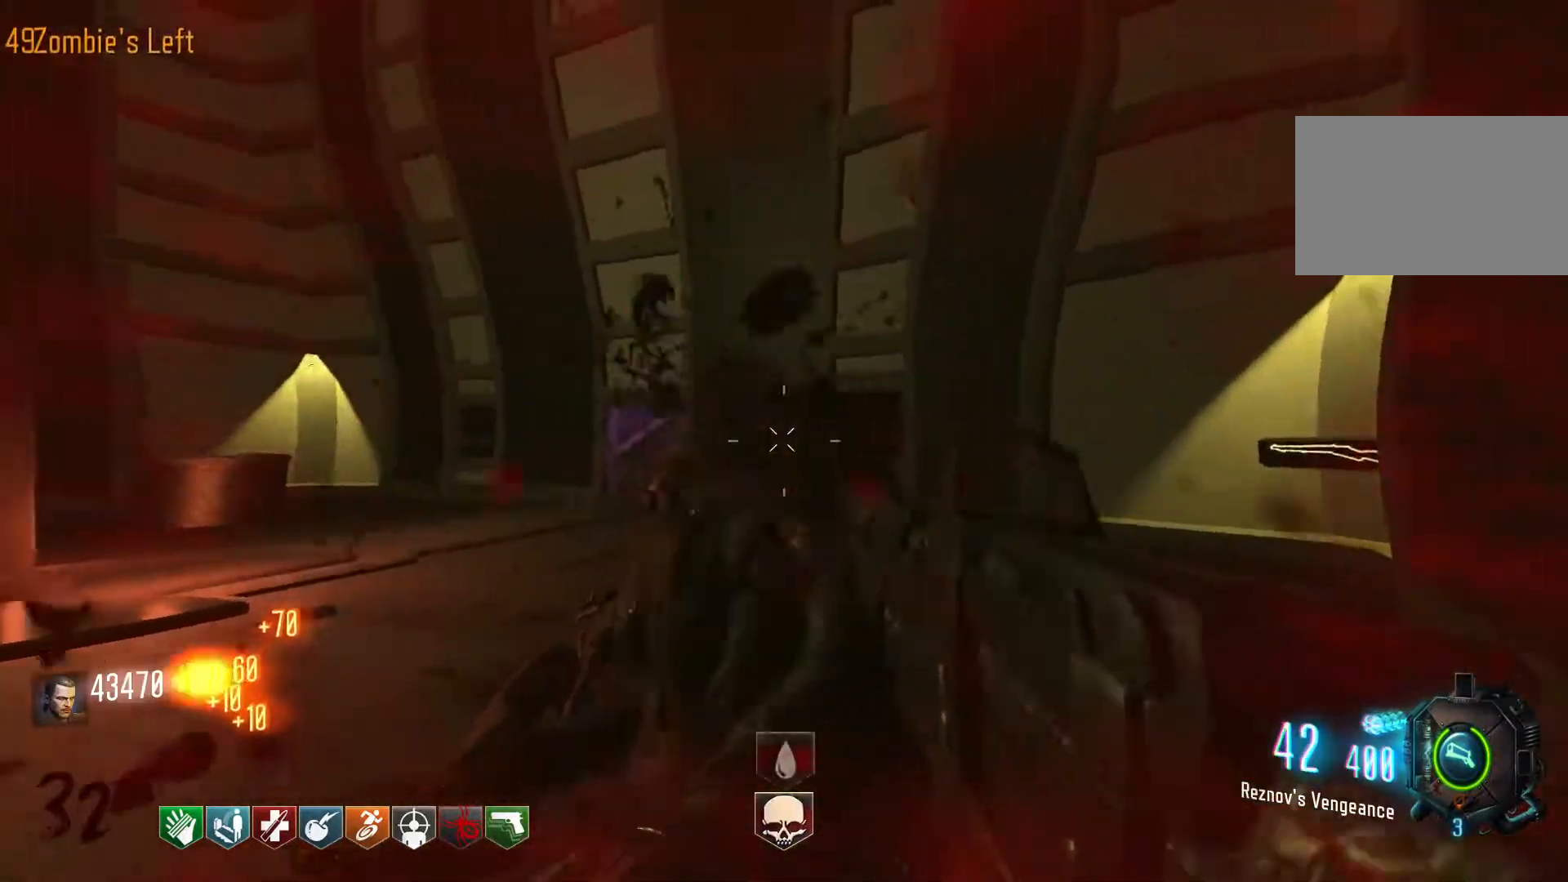
{"keys": [], "mouse": ["left"], "events": [[266, "mouse_left", "up"], [416, "mouse_left", "down"]]}